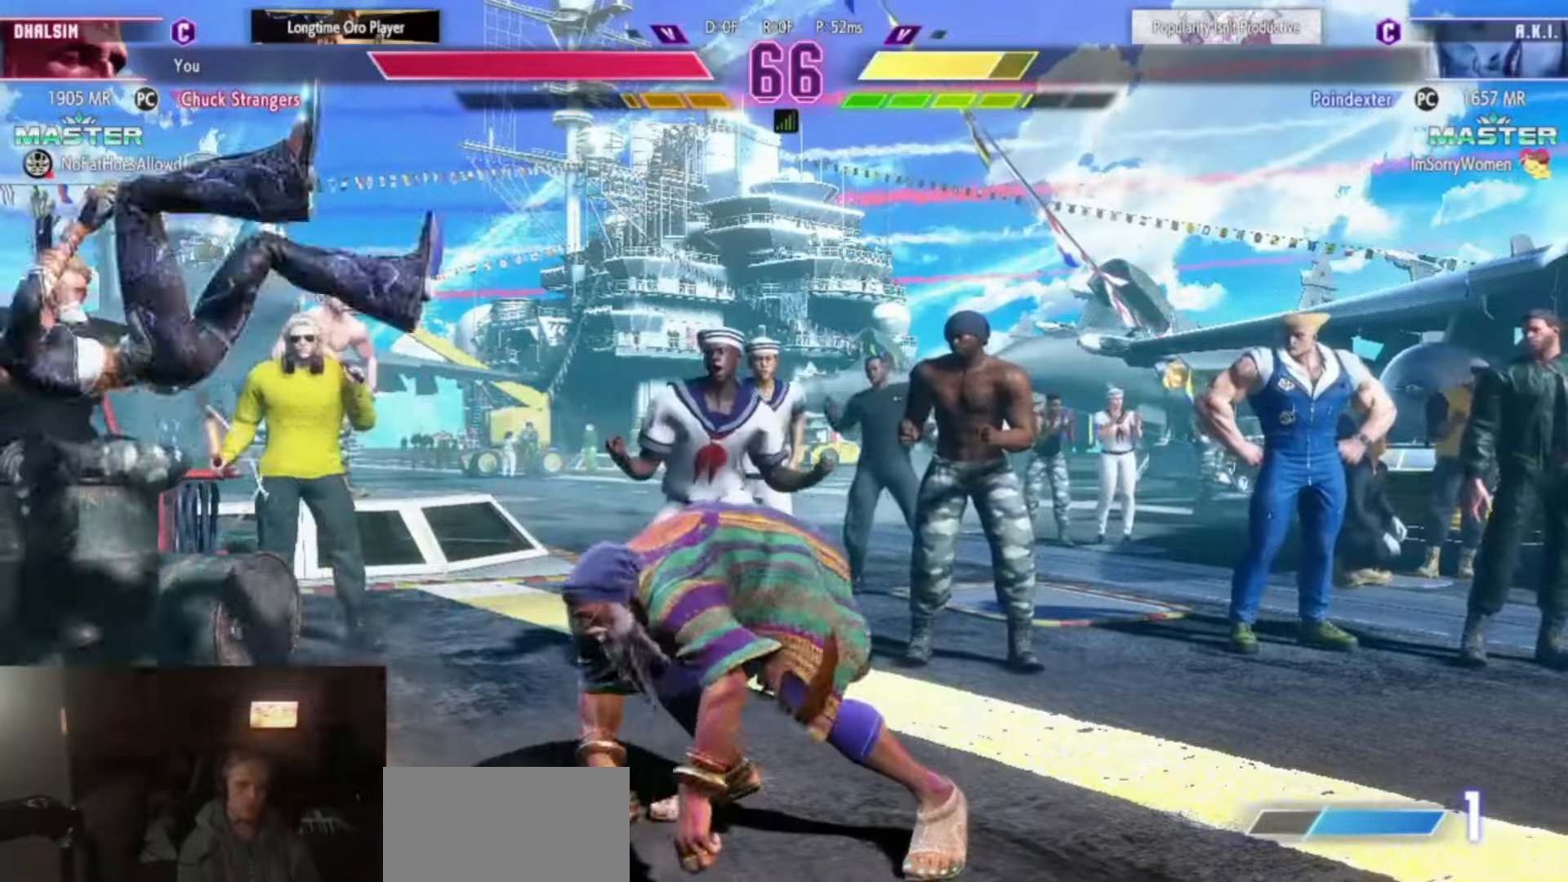
Gameplay with a controller (arcade stick); each line is a JSON object with the inputs held at the frame after it. "events" lists button and stick changes between this image and that frame as [ms after this image, input, new state], when the widget could be followed in between. Not read: L3 R3.
{"buttons": [], "left_stick": "down", "events": [[350, "left_stick", "right"], [484, "left_stick", "down"]]}
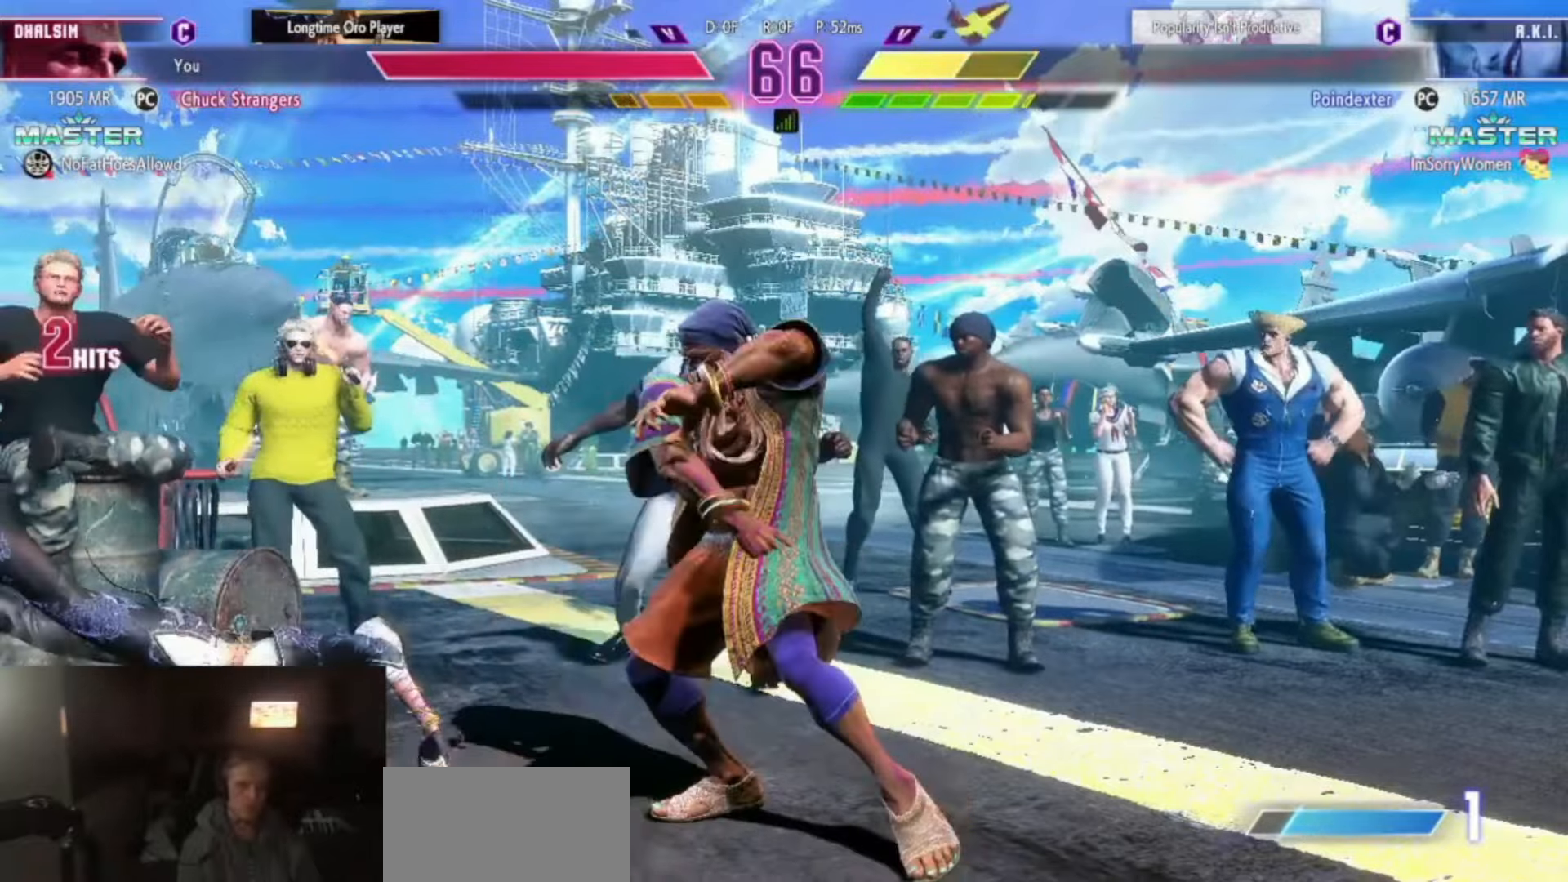
{"buttons": [], "left_stick": "down-right", "events": [[67, "left_stick", "left"], [117, "left_stick", "center"], [184, "SQUARE", "down"], [217, "SQUARE", "up"], [351, "left_stick", "down-right"]]}
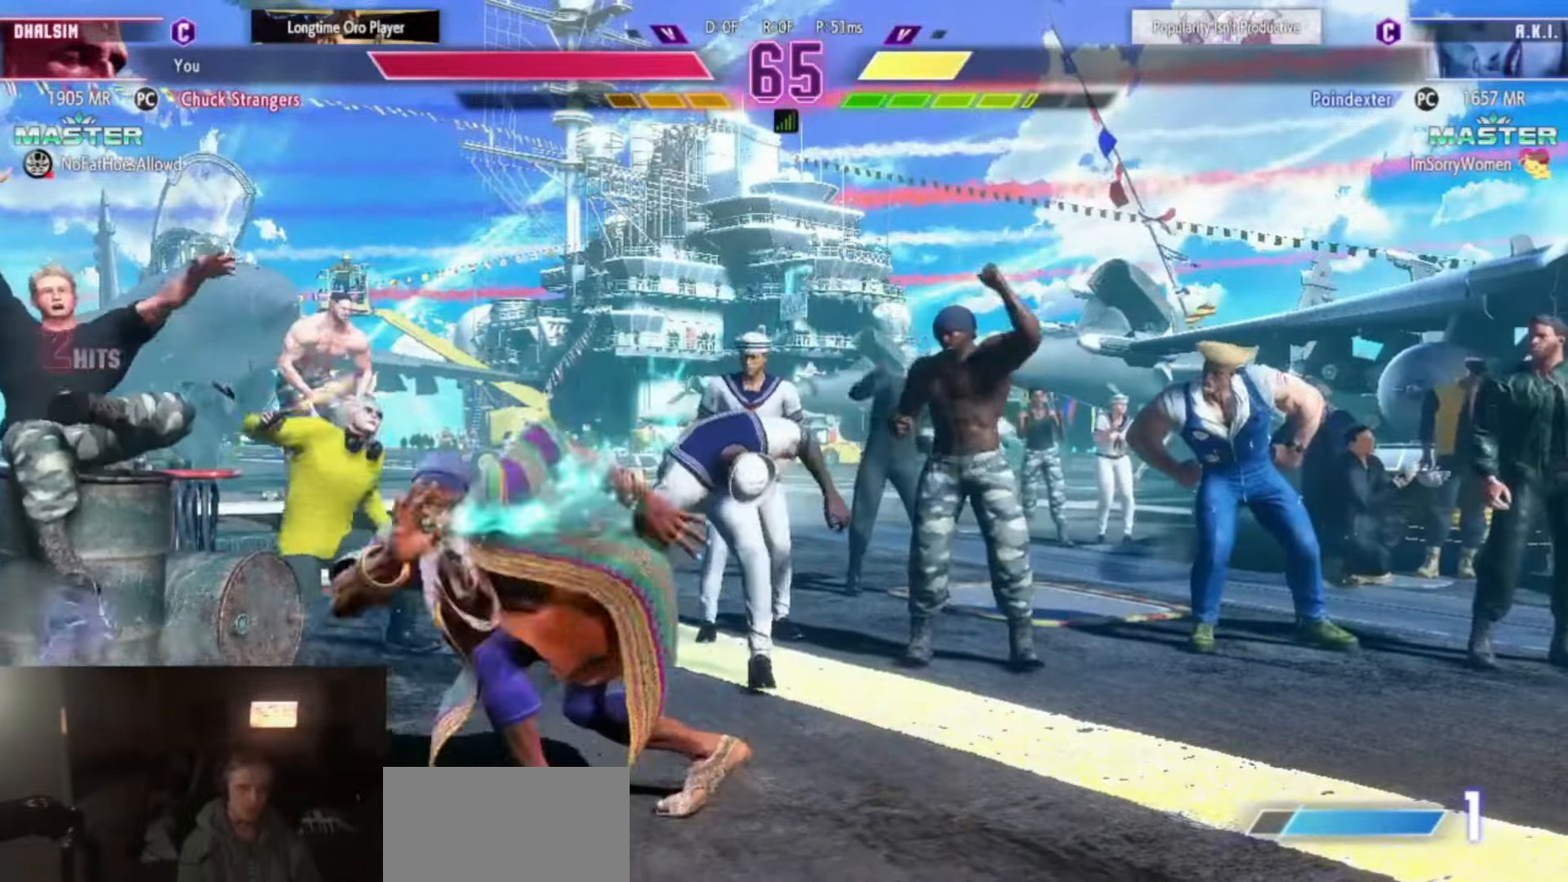
{"buttons": [], "left_stick": "down-right", "events": []}
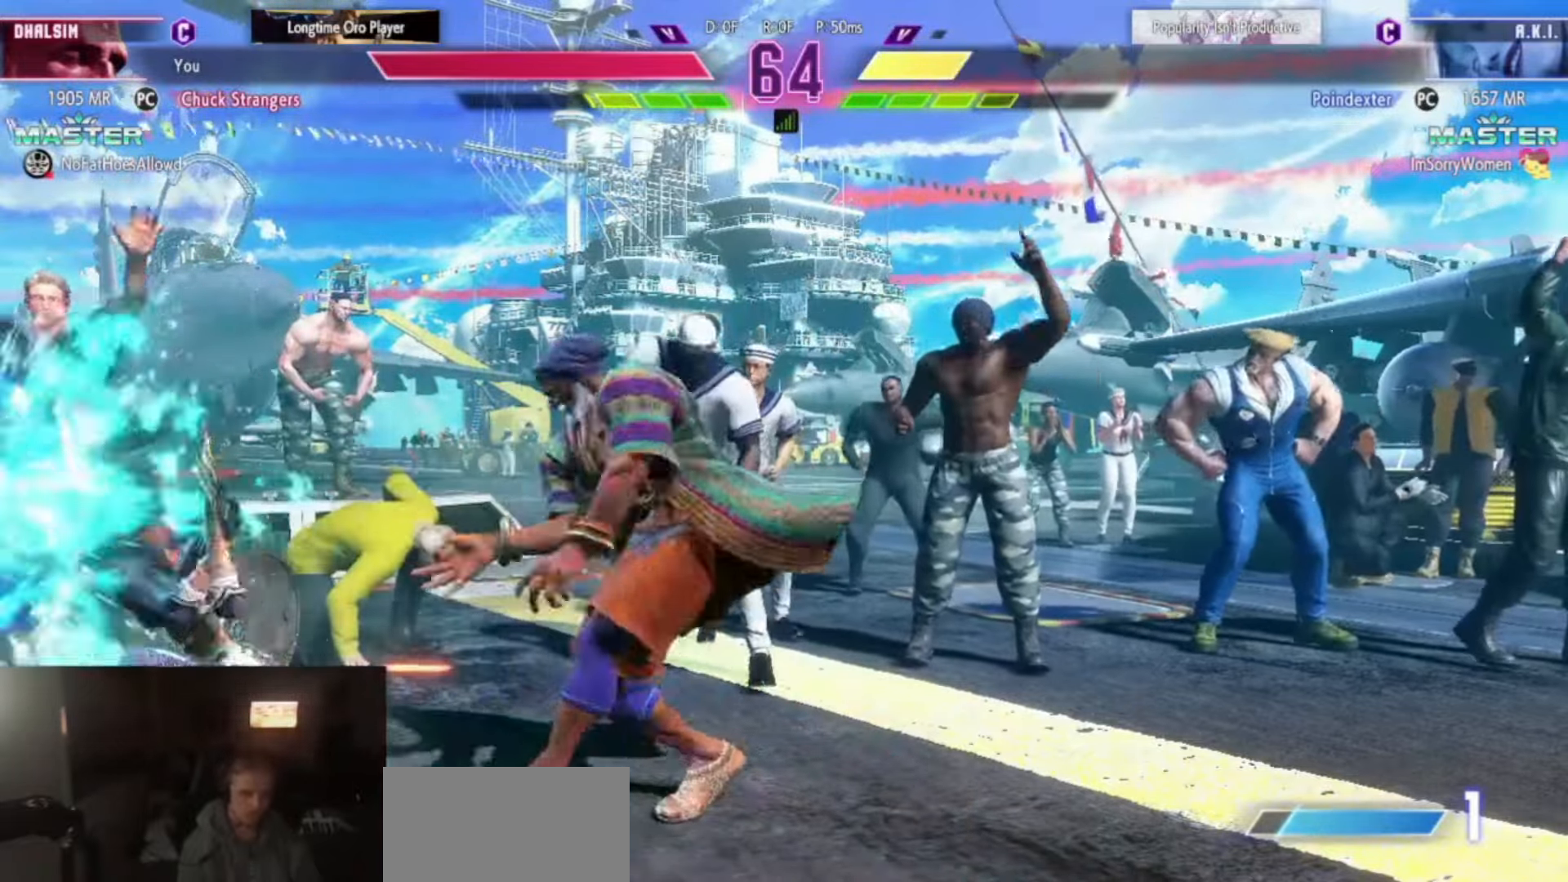
{"buttons": [], "left_stick": "center", "events": [[50, "R1", "down"], [100, "R1", "up"], [200, "left_stick", "left"], [267, "left_stick", "center"], [351, "left_stick", "left"], [484, "left_stick", "center"]]}
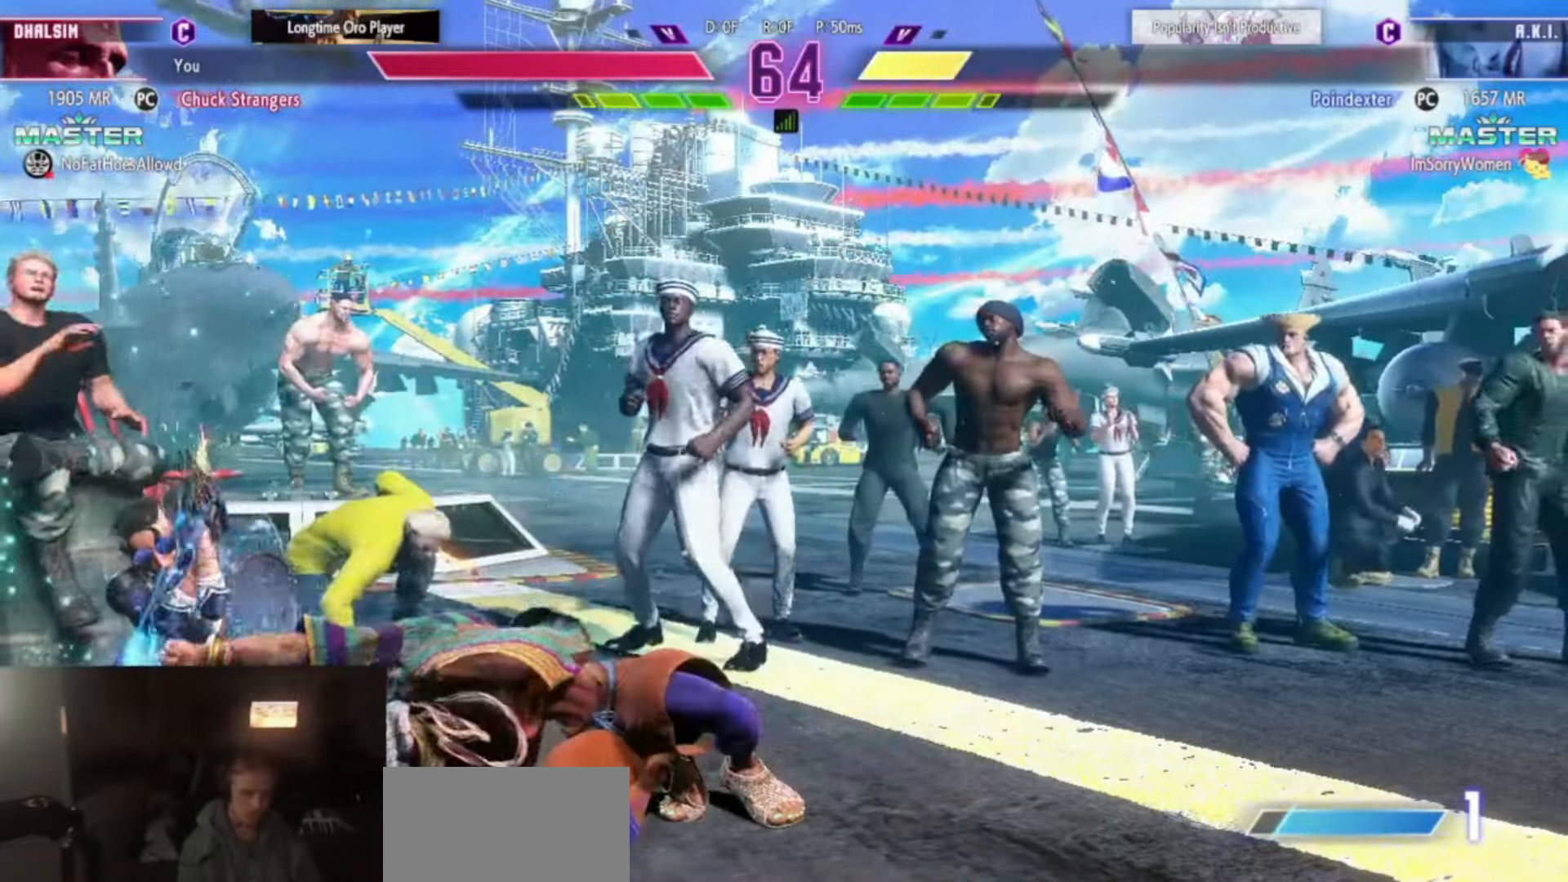
{"buttons": [], "left_stick": "down-left", "events": [[67, "left_stick", "down-right"], [233, "CIRCLE", "down"], [333, "CIRCLE", "up"], [434, "left_stick", "down-left"]]}
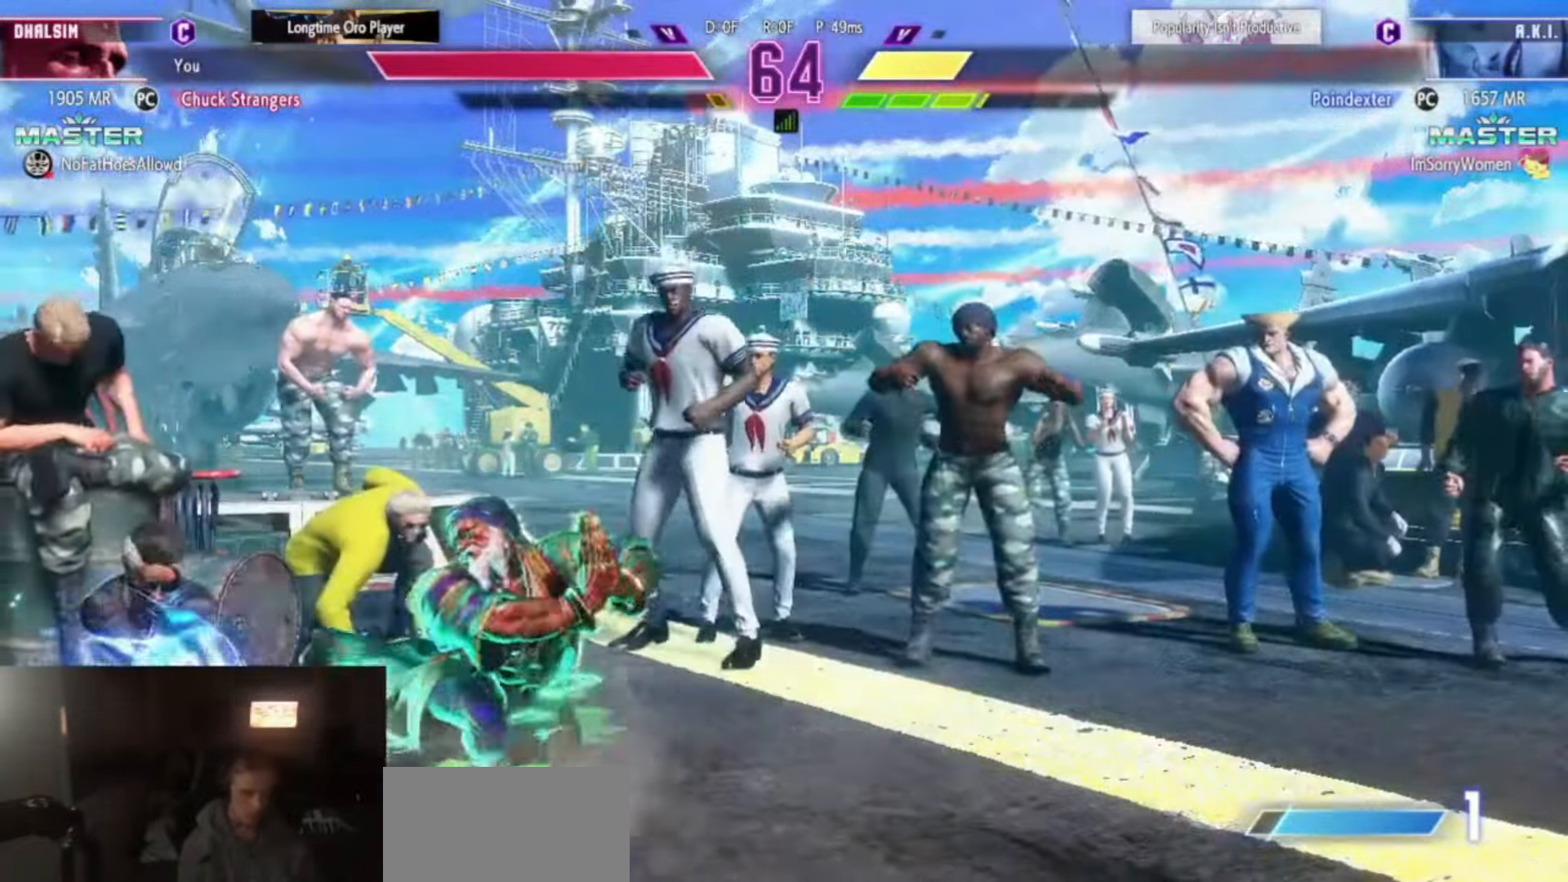
{"buttons": [], "left_stick": "center", "events": [[50, "left_stick", "center"], [67, "L2", "down"], [67, "R2", "down"], [100, "L2", "up"], [100, "R2", "up"]]}
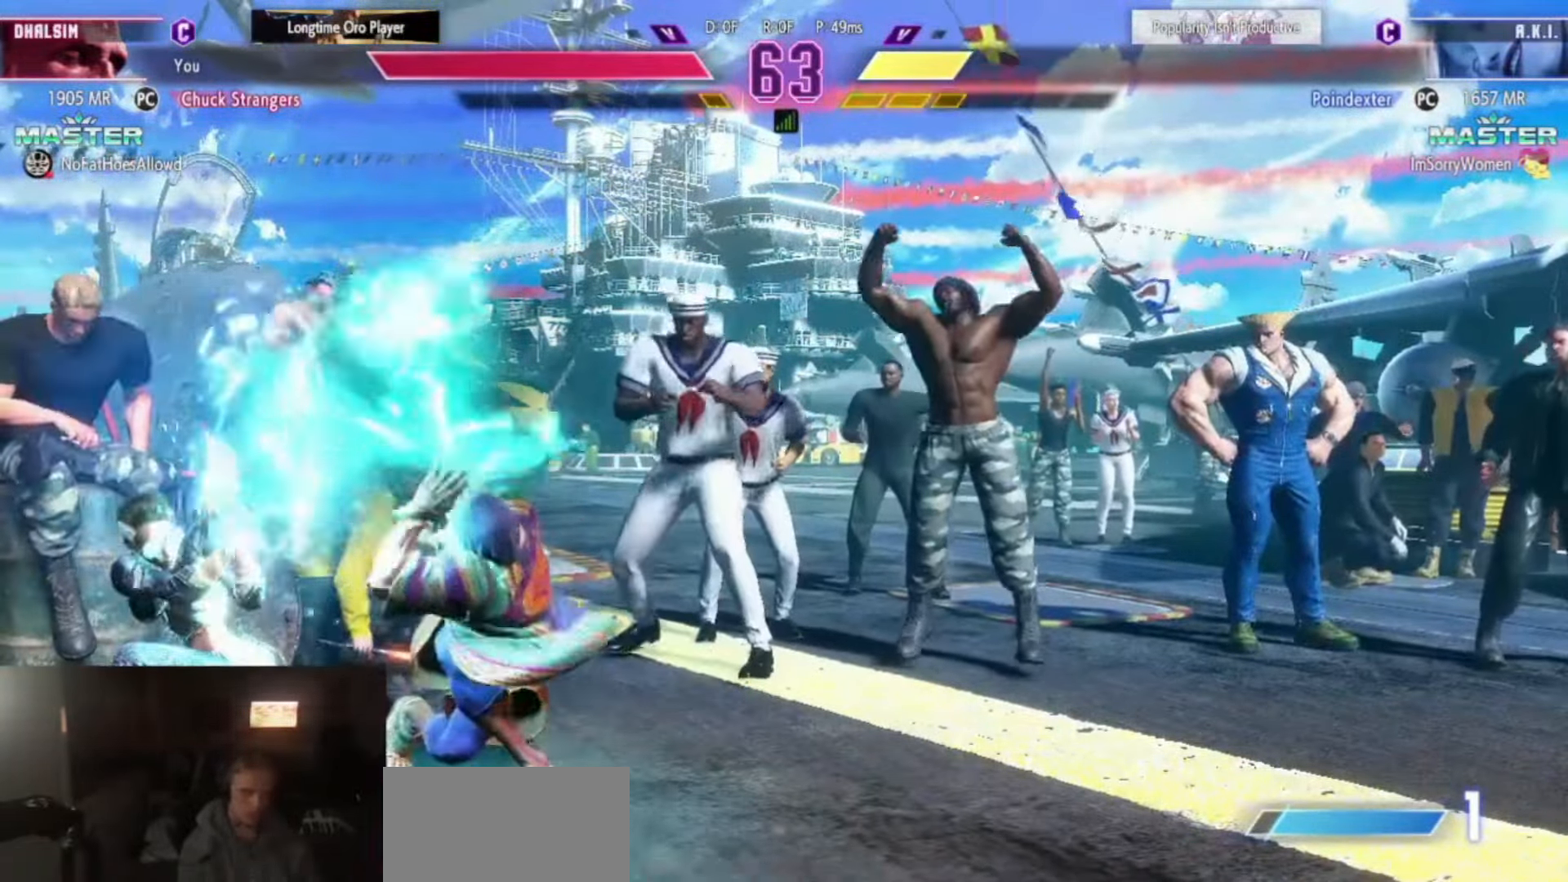
{"buttons": [], "left_stick": "down-right", "events": [[267, "SQUARE", "down"], [350, "SQUARE", "up"], [350, "left_stick", "down-right"]]}
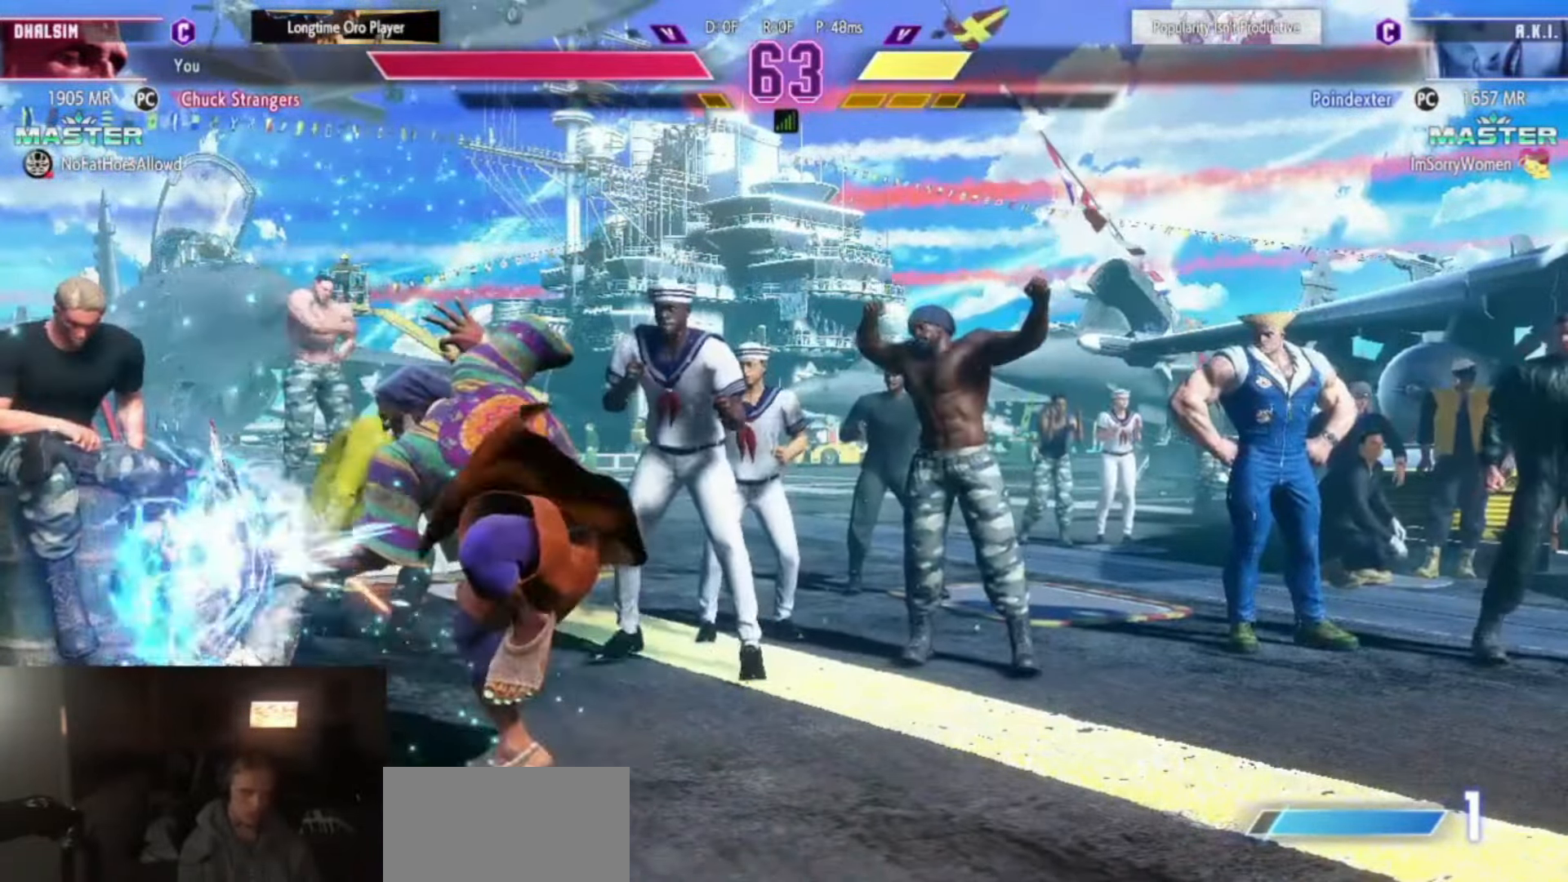
{"buttons": [], "left_stick": "down-right", "events": [[67, "SQUARE", "down"], [134, "SQUARE", "up"]]}
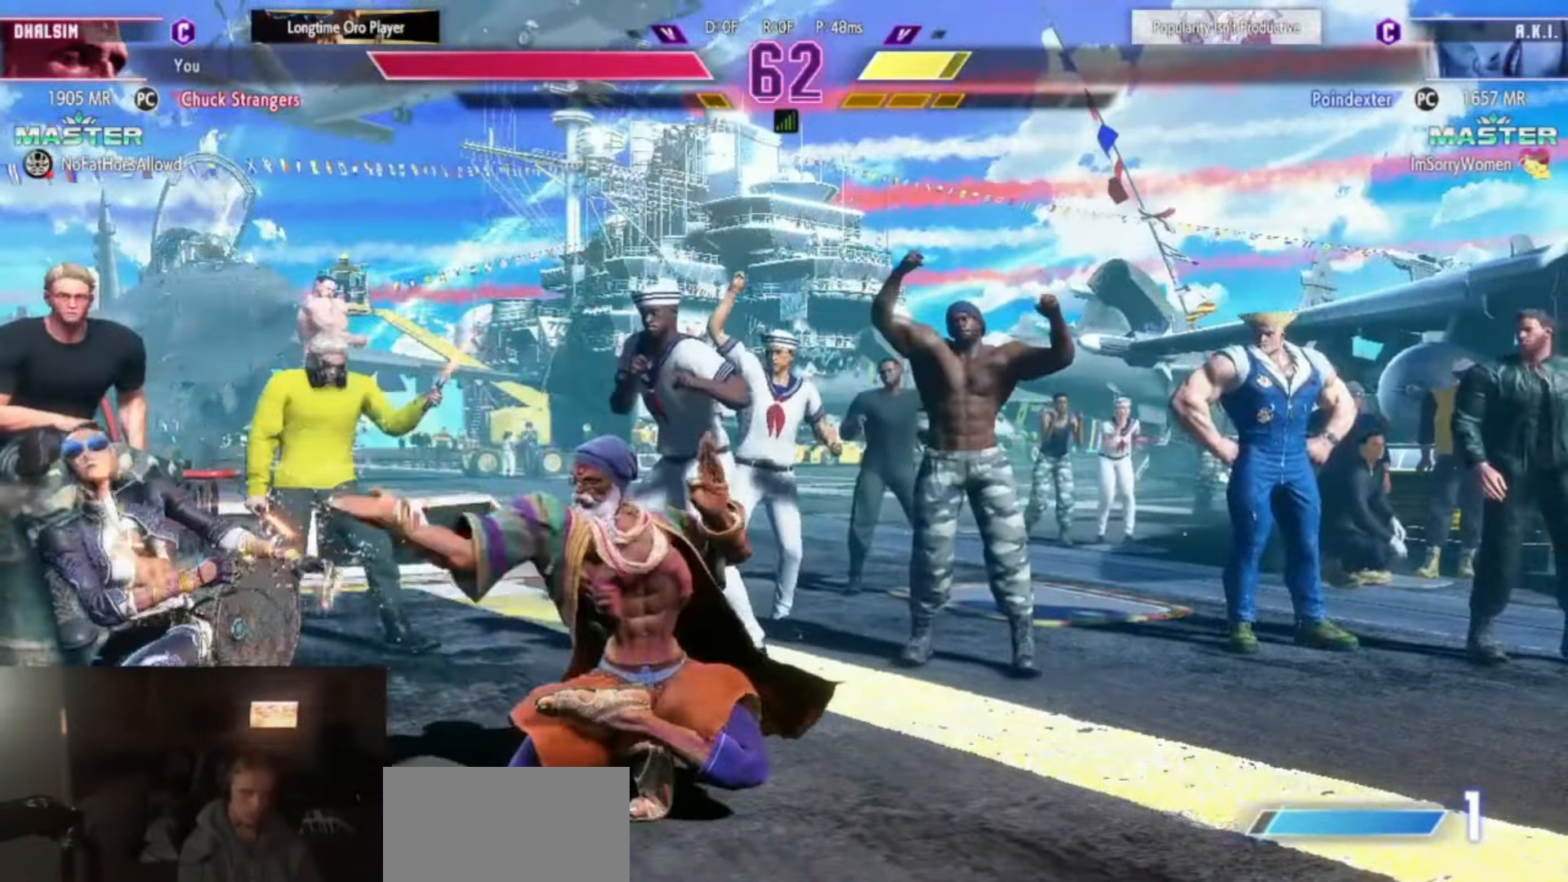
{"buttons": [], "left_stick": "right", "events": [[150, "left_stick", "up-right"], [250, "left_stick", "down-right"], [267, "CROSS", "down"], [283, "CIRCLE", "down"], [333, "CIRCLE", "up"], [333, "CROSS", "up"], [400, "left_stick", "right"]]}
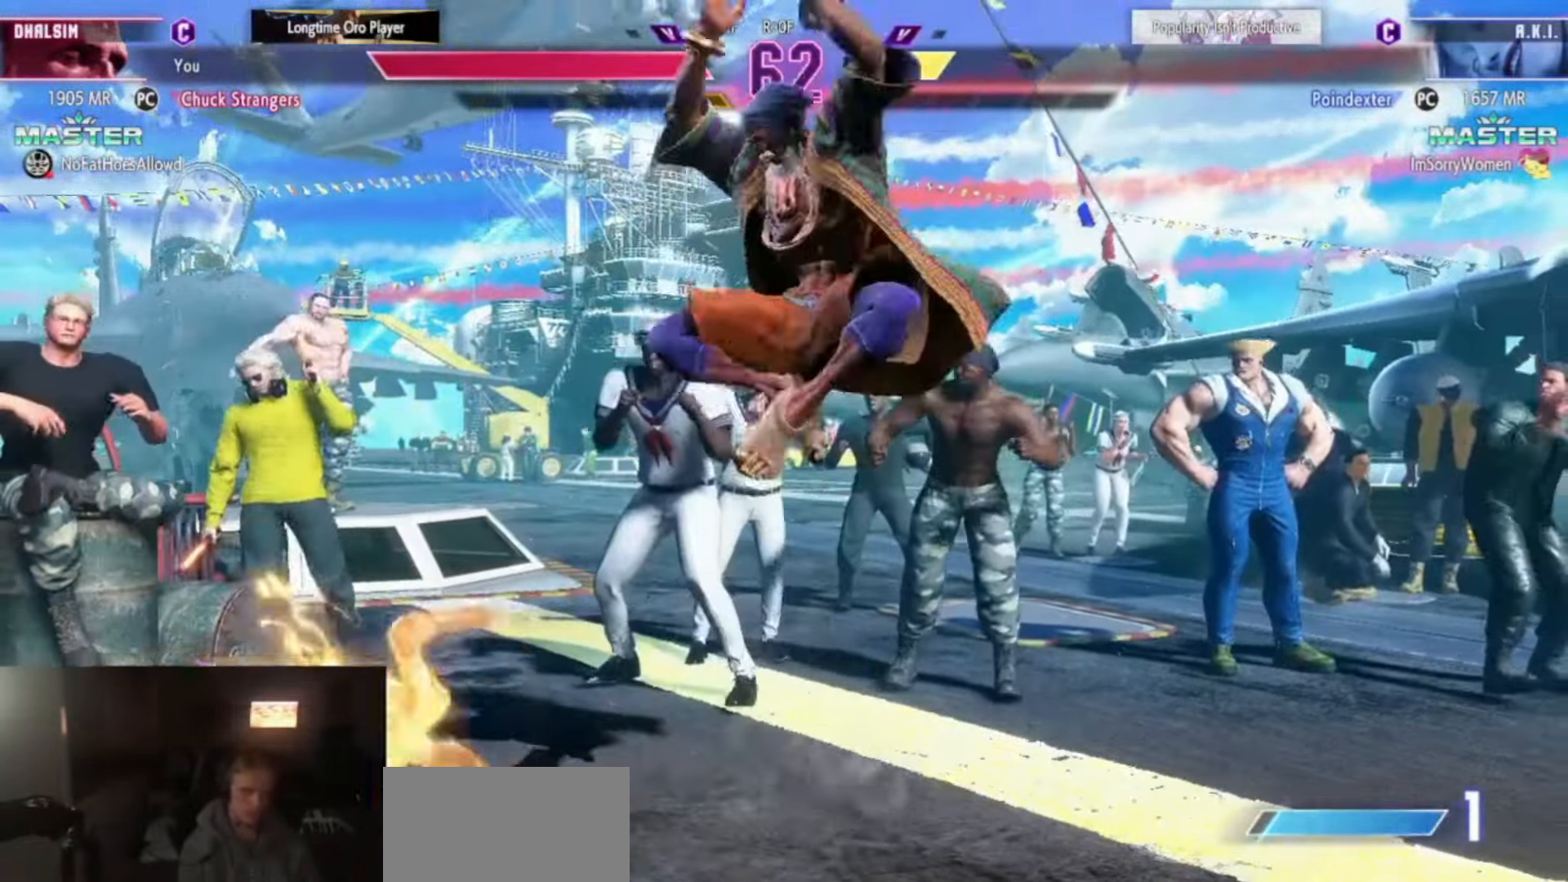
{"buttons": [], "left_stick": "down-left", "events": [[301, "R1", "down"], [434, "R1", "up"], [451, "left_stick", "down-left"]]}
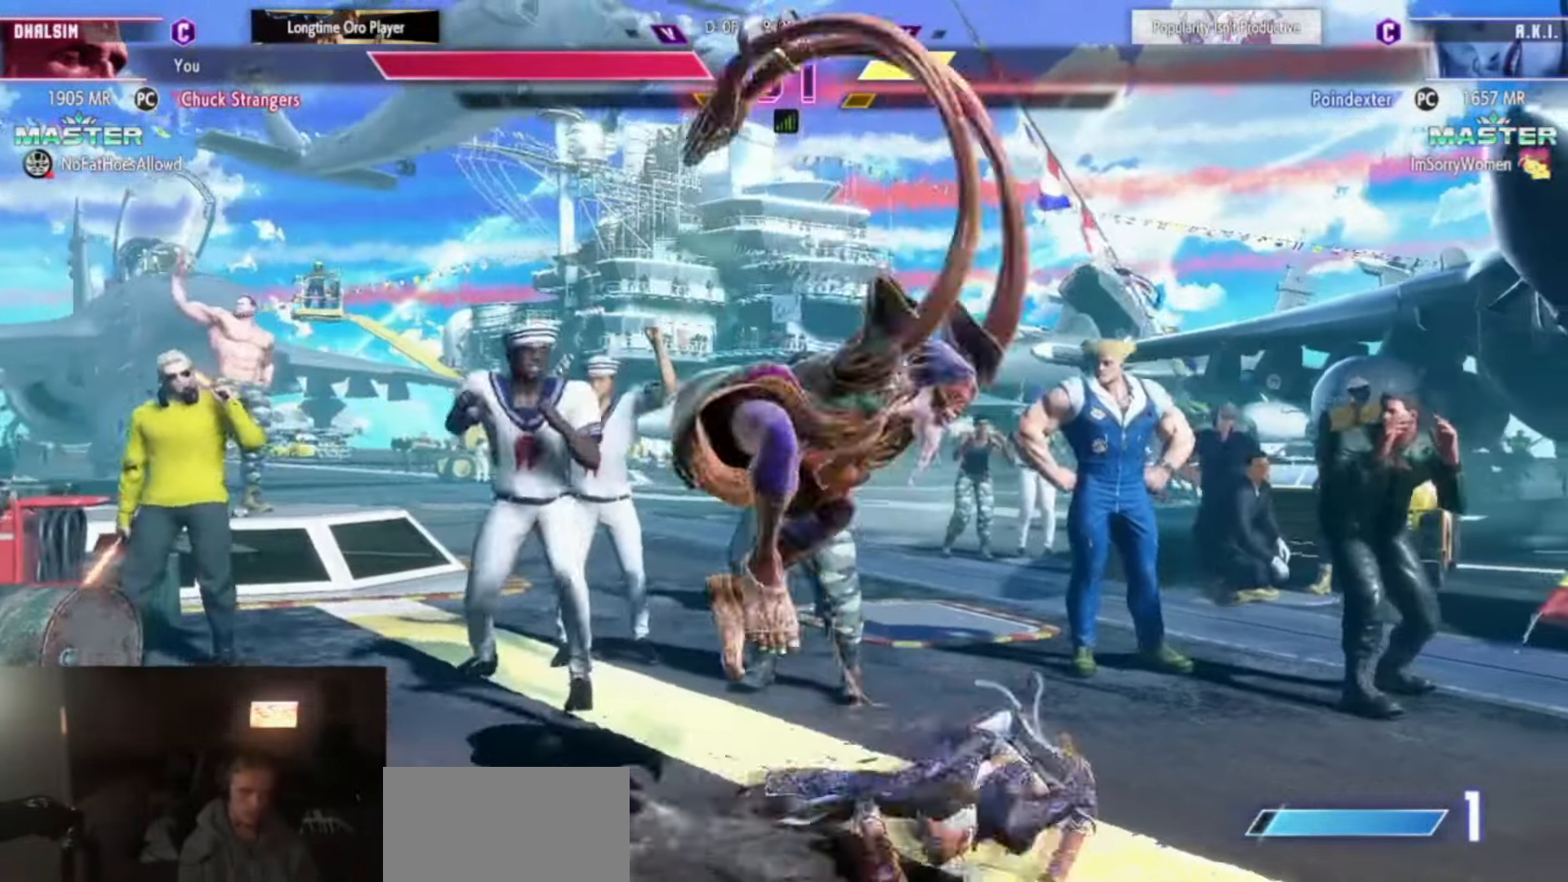
{"buttons": [], "left_stick": "left", "events": [[150, "left_stick", "left"], [417, "CIRCLE", "down"], [467, "CIRCLE", "up"]]}
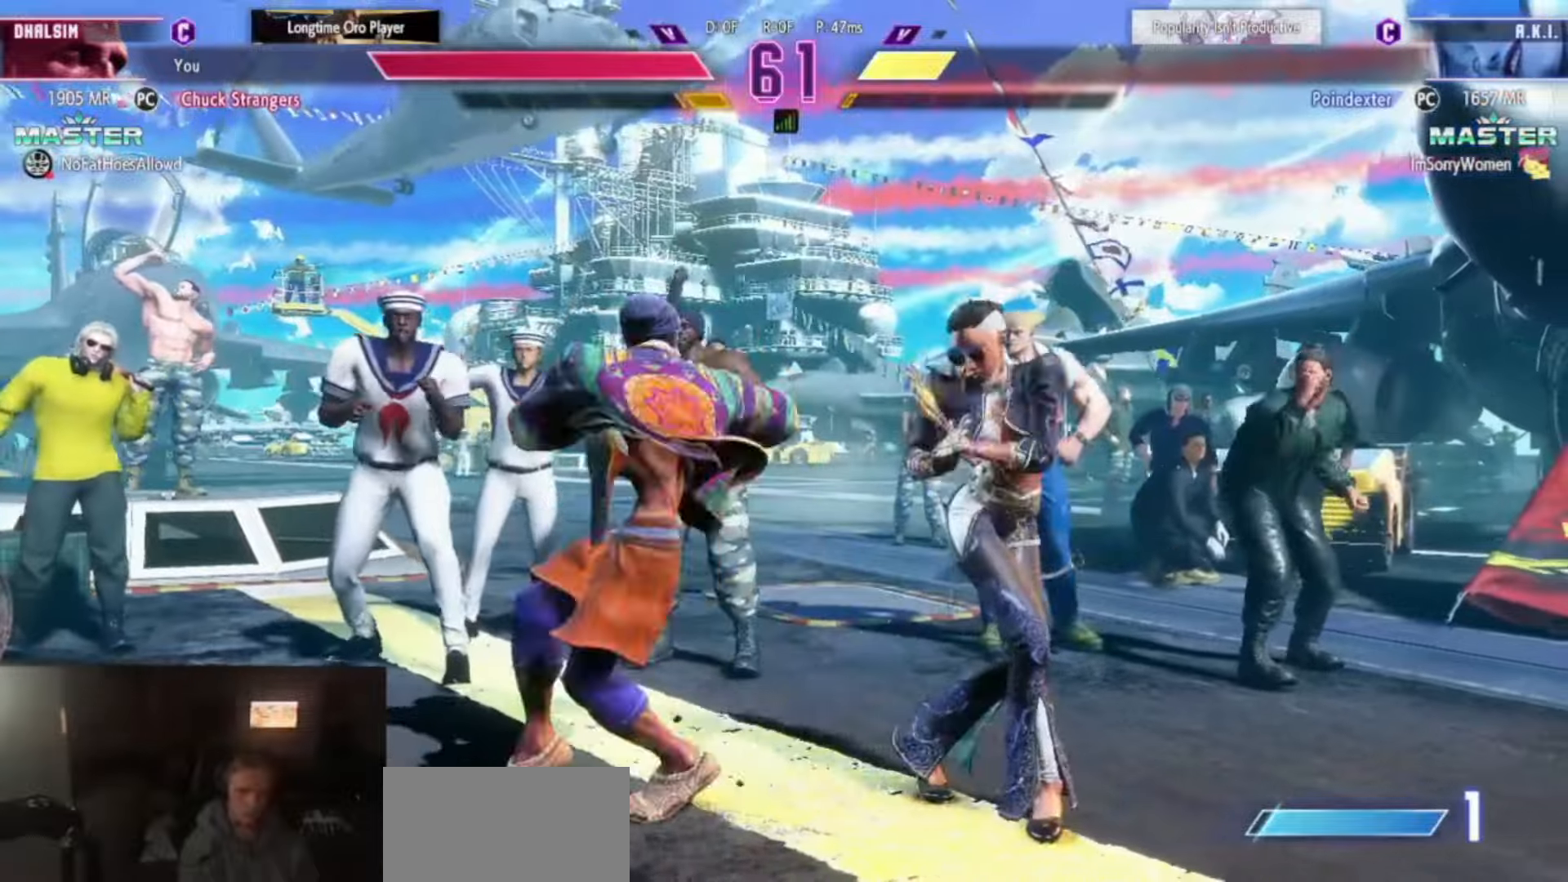
{"buttons": [], "left_stick": "center", "events": [[67, "left_stick", "right"], [117, "left_stick", "down"], [167, "left_stick", "center"]]}
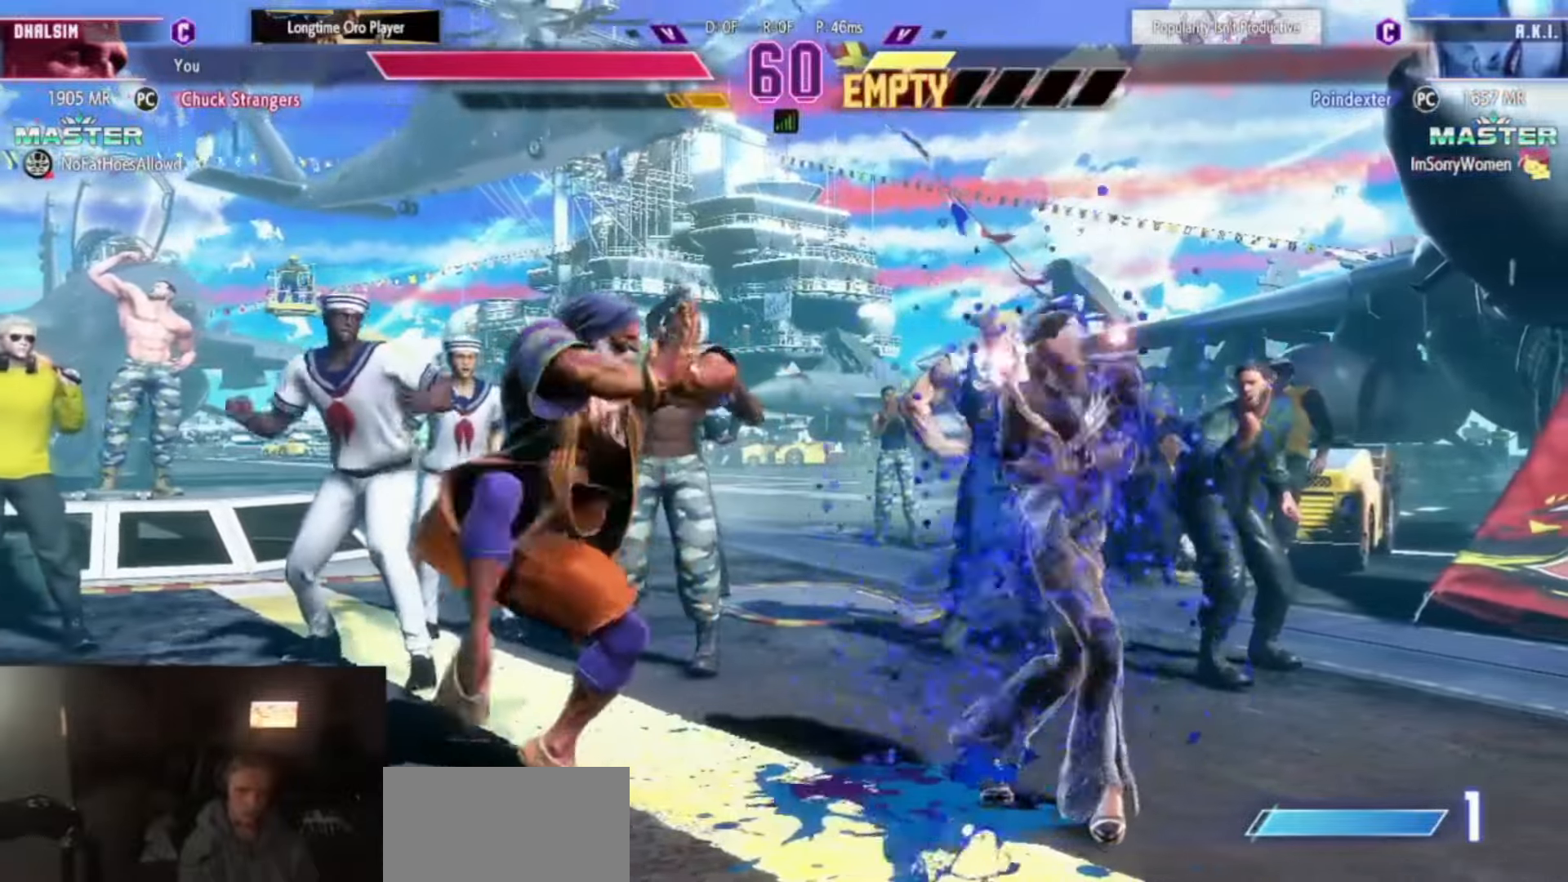
{"buttons": ["TRIANGLE"], "left_stick": "right", "events": [[16, "left_stick", "up"], [66, "left_stick", "up-left"], [183, "CROSS", "down"], [183, "left_stick", "down-right"], [200, "CIRCLE", "down"], [300, "CIRCLE", "up"], [300, "CROSS", "up"], [367, "left_stick", "right"], [467, "TRIANGLE", "down"]]}
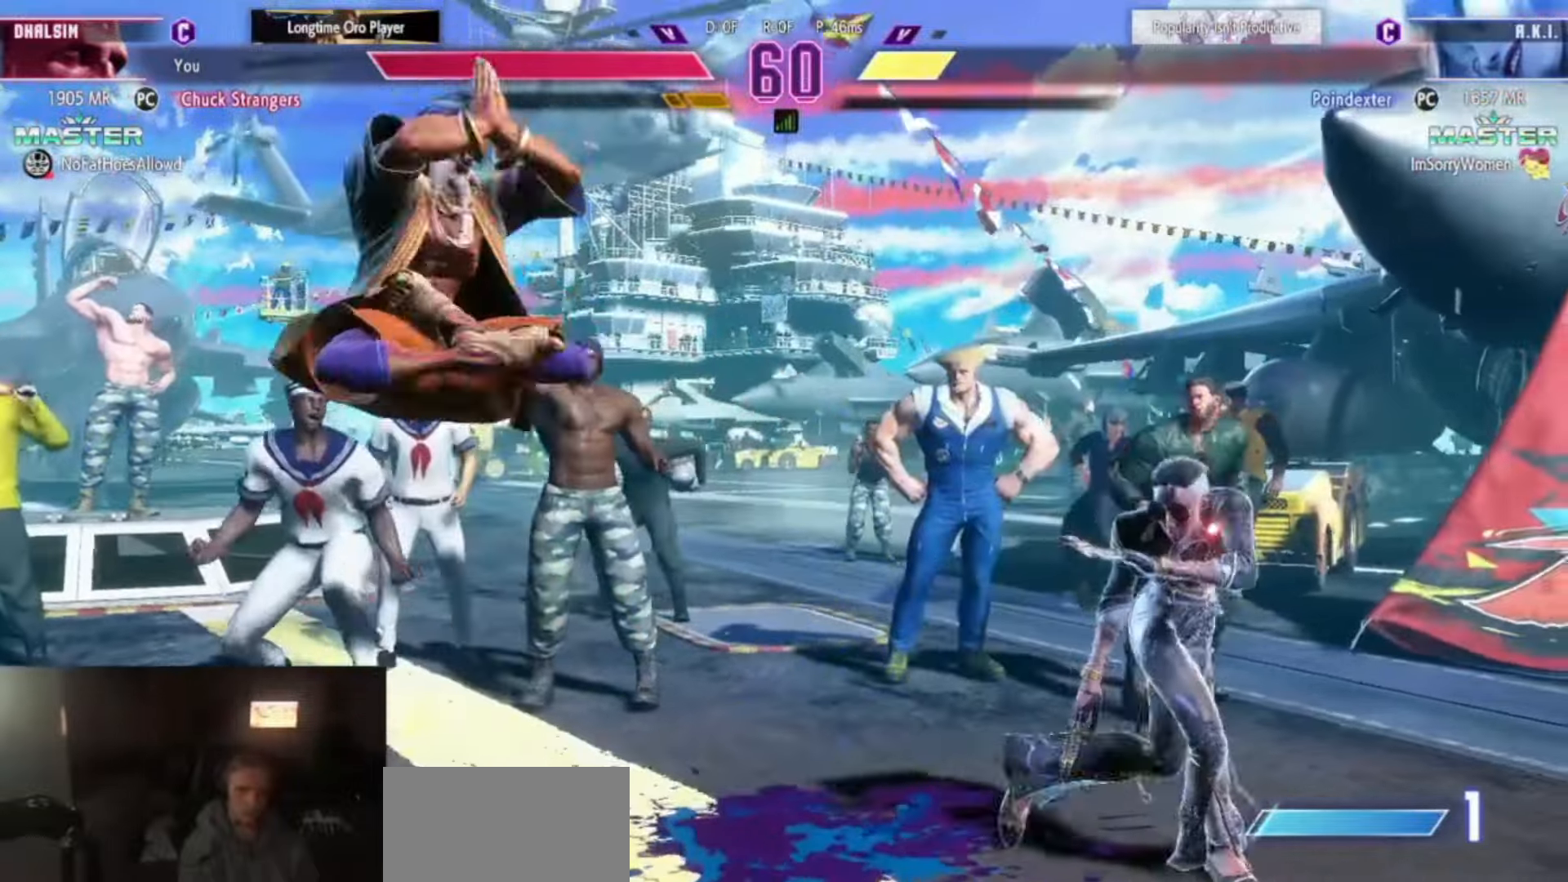
{"buttons": [], "left_stick": "center", "events": [[67, "TRIANGLE", "up"], [67, "left_stick", "center"], [284, "left_stick", "right"], [350, "R1", "down"], [350, "SQUARE", "down"], [350, "TRIANGLE", "down"], [384, "R1", "up"], [384, "TRIANGLE", "up"], [400, "SQUARE", "up"], [484, "left_stick", "center"]]}
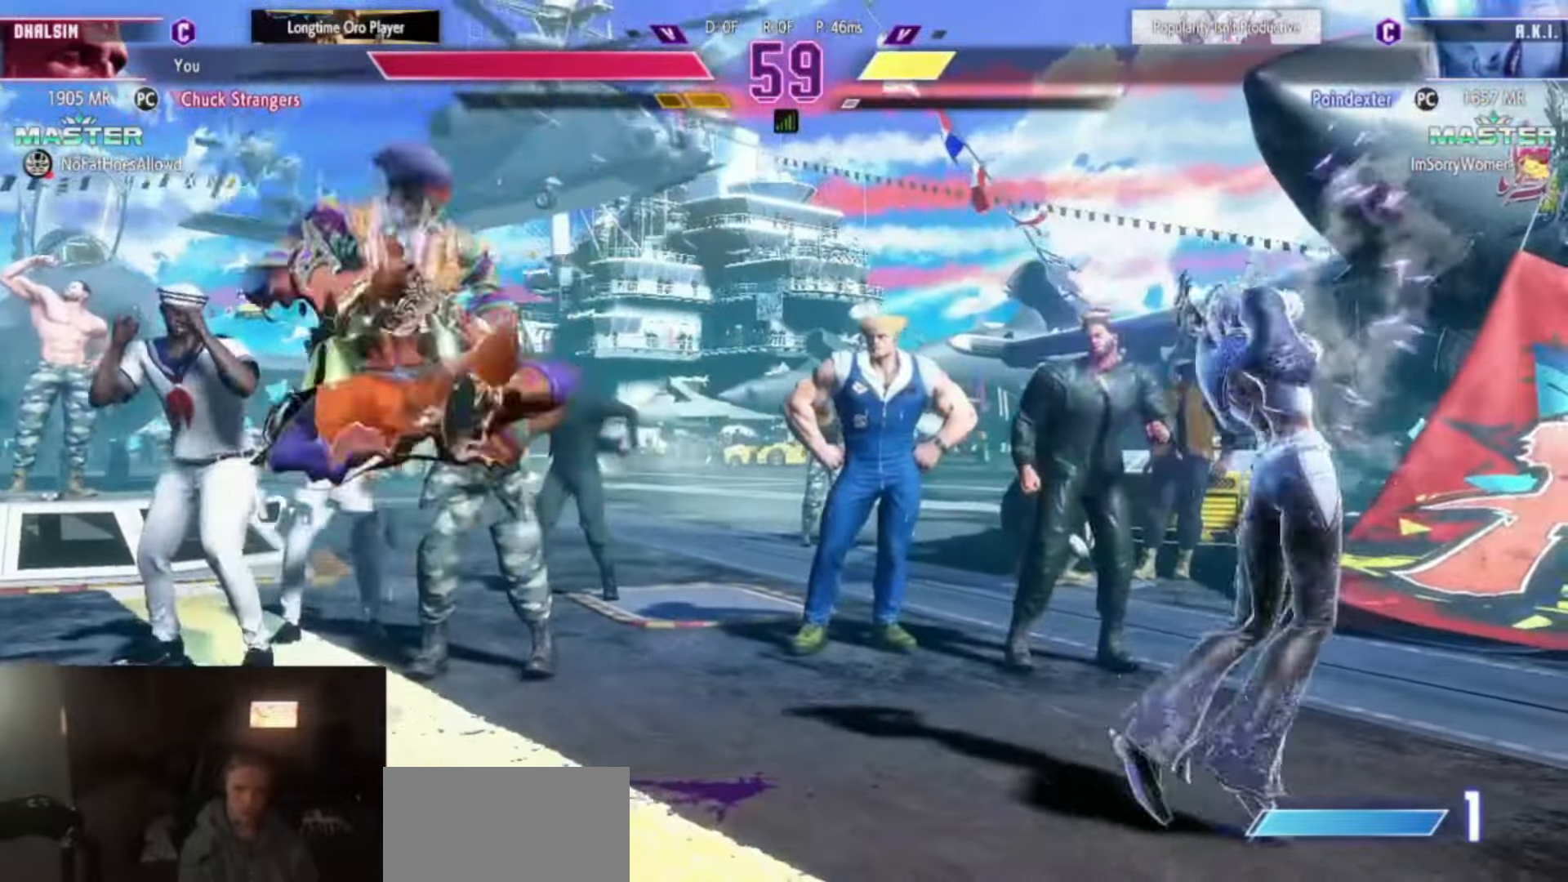
{"buttons": [], "left_stick": "right", "events": [[350, "SQUARE", "down"], [417, "SQUARE", "up"], [433, "left_stick", "right"]]}
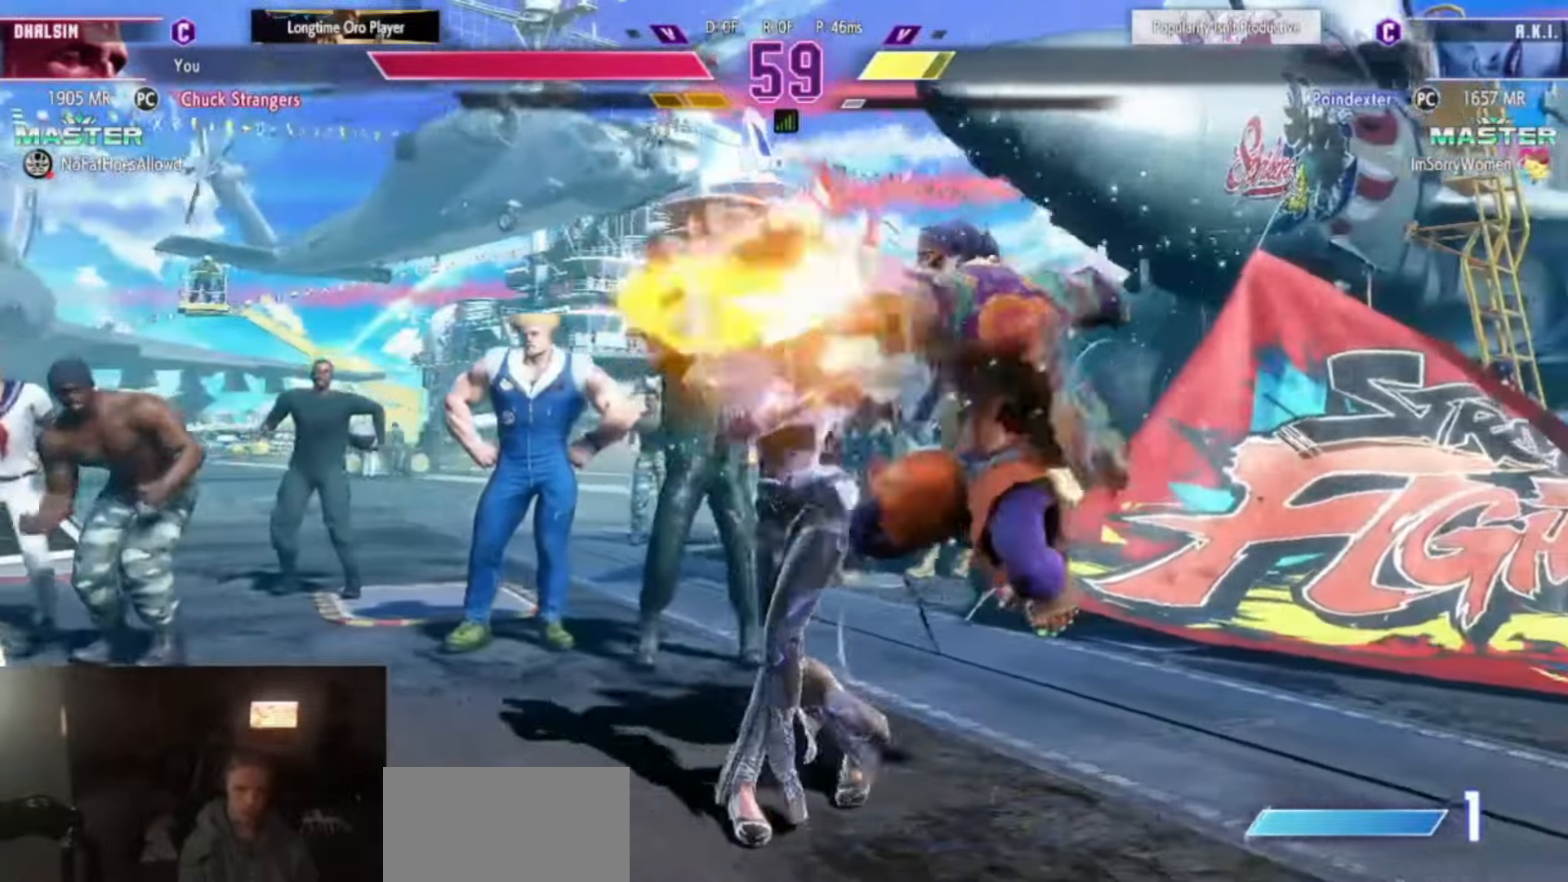
{"buttons": [], "left_stick": "left", "events": [[200, "TRIANGLE", "down"], [284, "TRIANGLE", "up"], [284, "left_stick", "center"], [350, "left_stick", "left"], [434, "left_stick", "center"], [484, "left_stick", "left"]]}
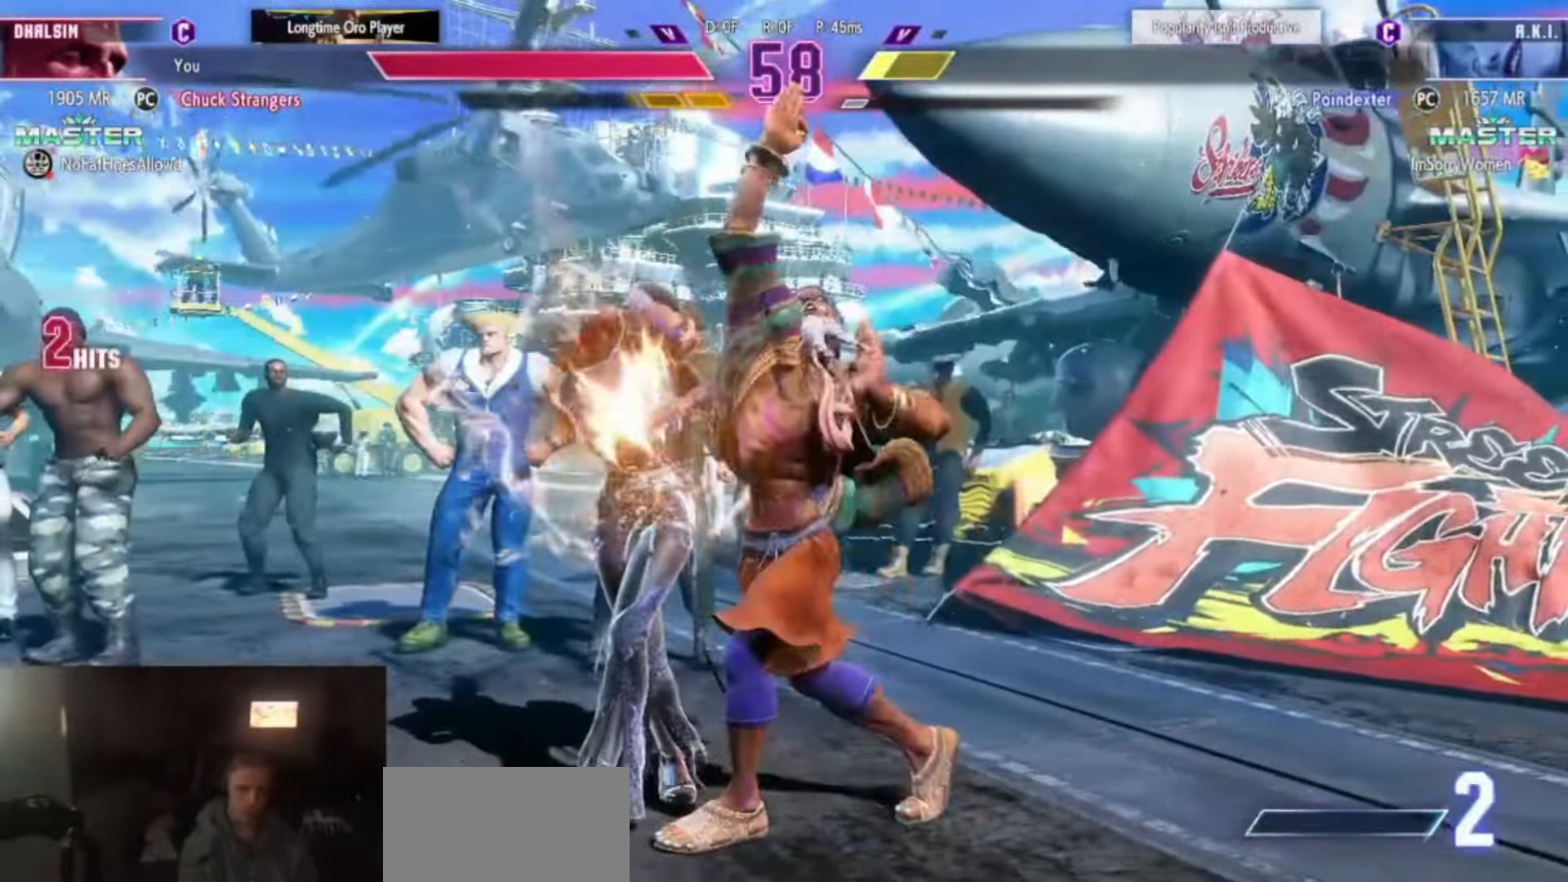
{"buttons": [], "left_stick": "right", "events": [[100, "left_stick", "center"], [183, "left_stick", "down-right"], [267, "R1", "down"], [300, "R1", "up"], [383, "left_stick", "right"]]}
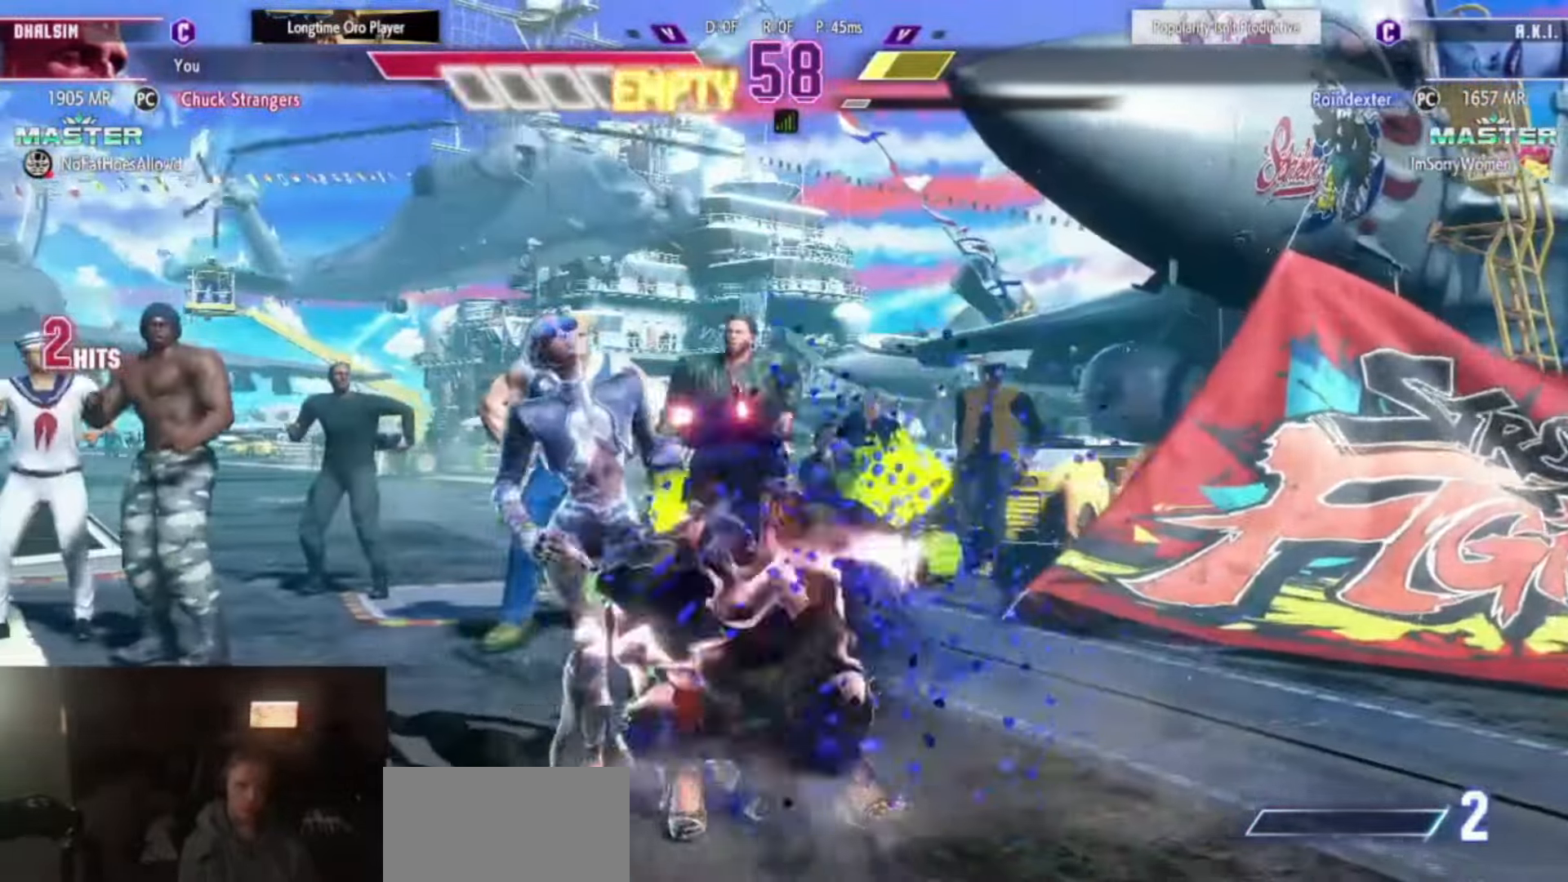
{"buttons": ["CROSS"], "left_stick": "center", "events": [[417, "left_stick", "center"], [434, "CIRCLE", "down"], [467, "CIRCLE", "up"], [501, "CROSS", "down"]]}
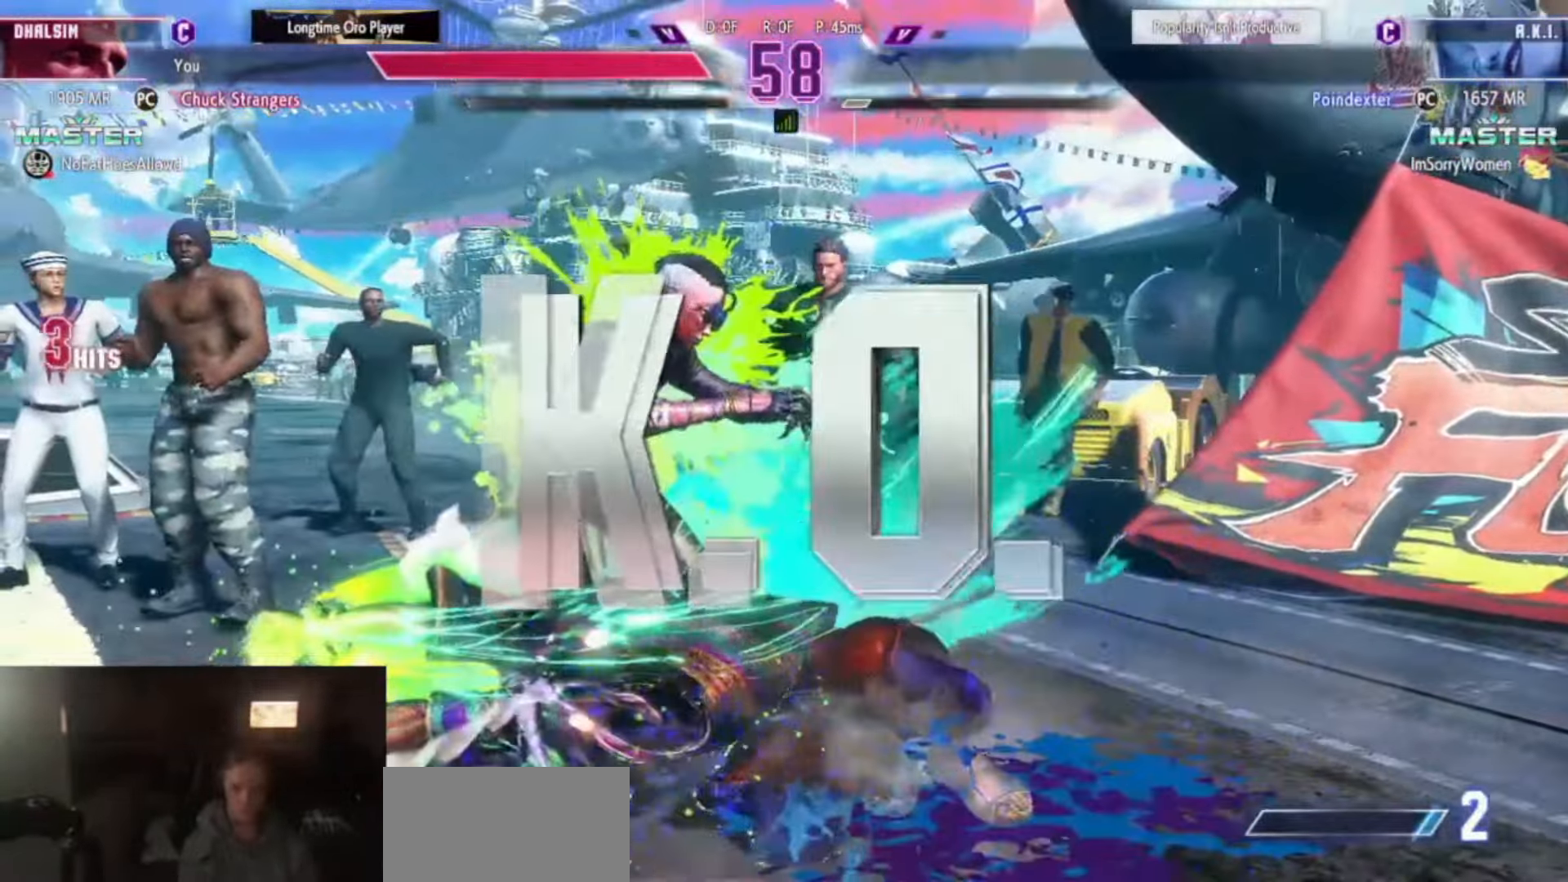
{"buttons": [], "left_stick": "down-left", "events": [[83, "CROSS", "up"], [83, "L2", "down"], [83, "R2", "down"], [116, "CIRCLE", "down"], [116, "L2", "up"], [116, "R2", "up"], [133, "CROSS", "down"], [150, "CIRCLE", "up"], [183, "CROSS", "up"], [200, "left_stick", "down-left"]]}
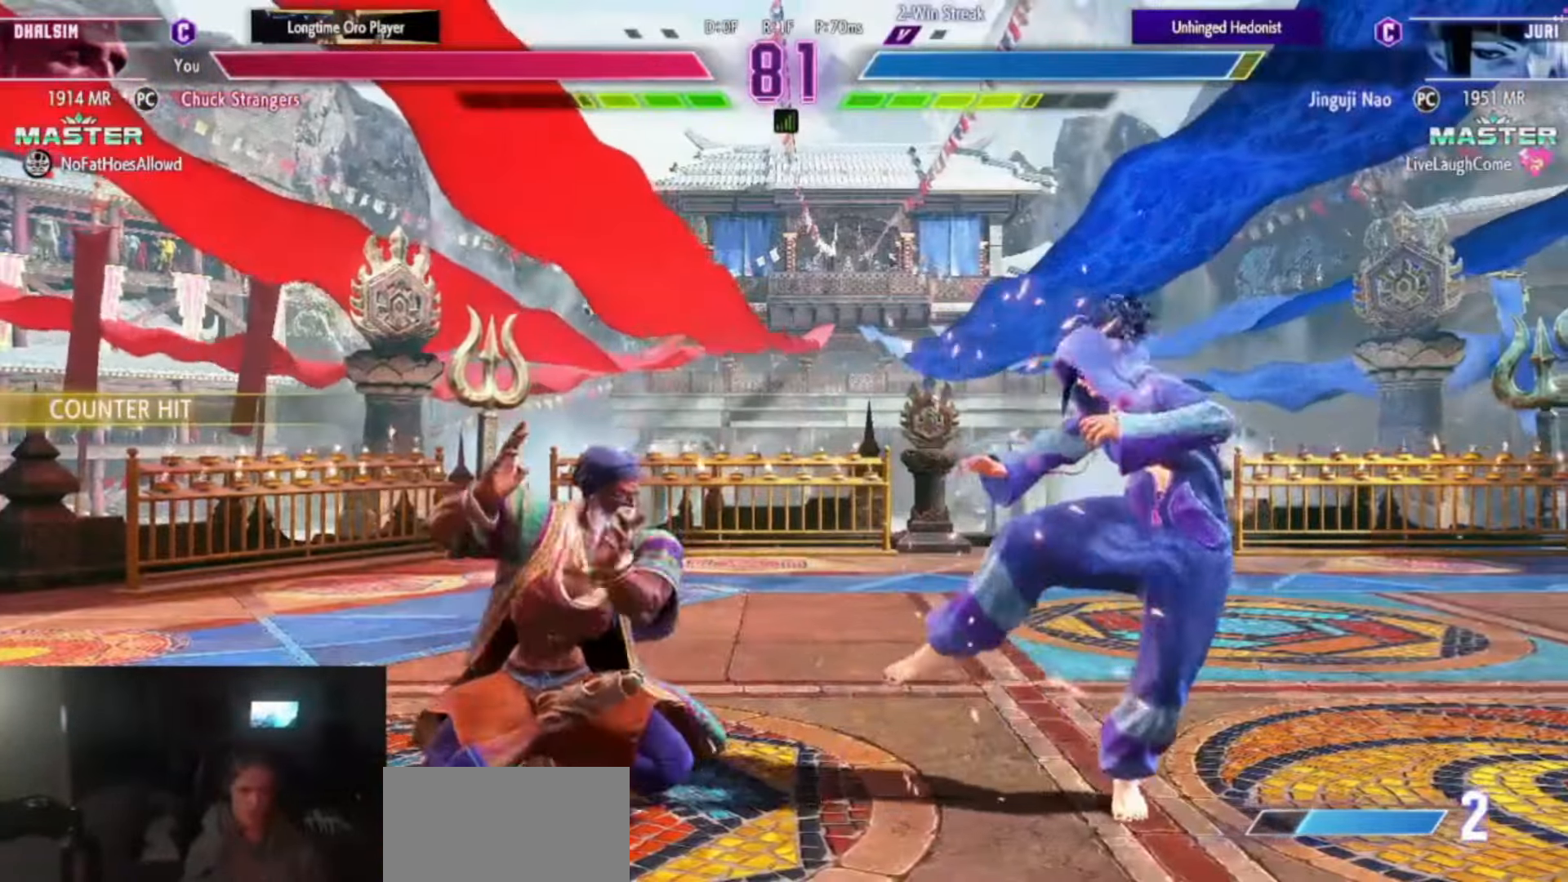
{"buttons": [], "left_stick": "center", "events": [[134, "TRIANGLE", "down"], [234, "TRIANGLE", "up"], [317, "left_stick", "down-right"], [417, "SQUARE", "down"], [417, "TRIANGLE", "down"], [434, "left_stick", "center"], [451, "TRIANGLE", "up"], [467, "SQUARE", "up"]]}
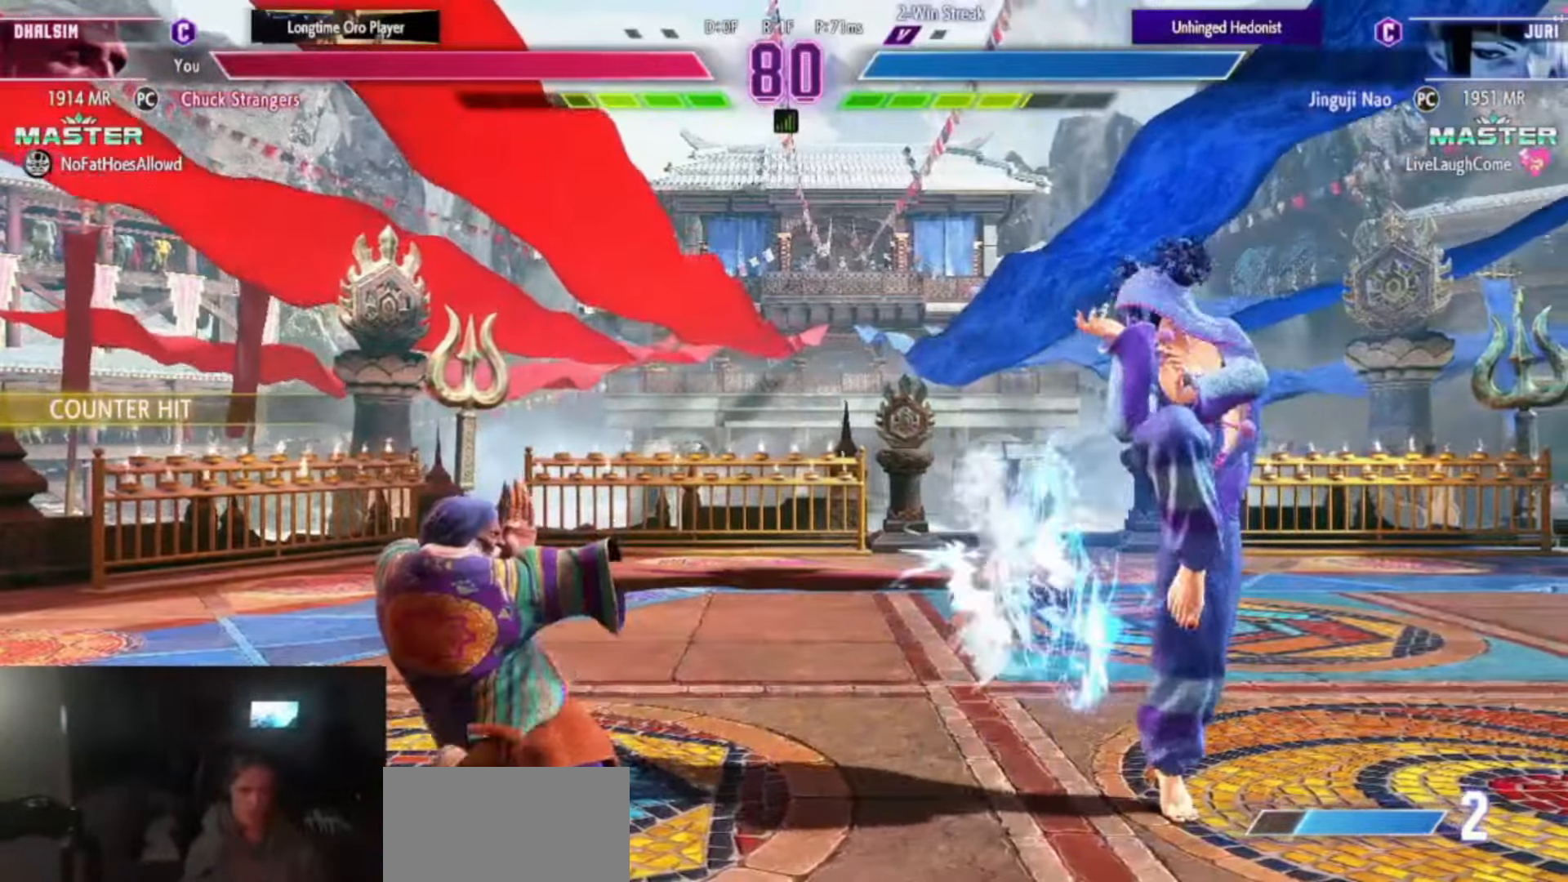
{"buttons": [], "left_stick": "left", "events": [[317, "left_stick", "left"]]}
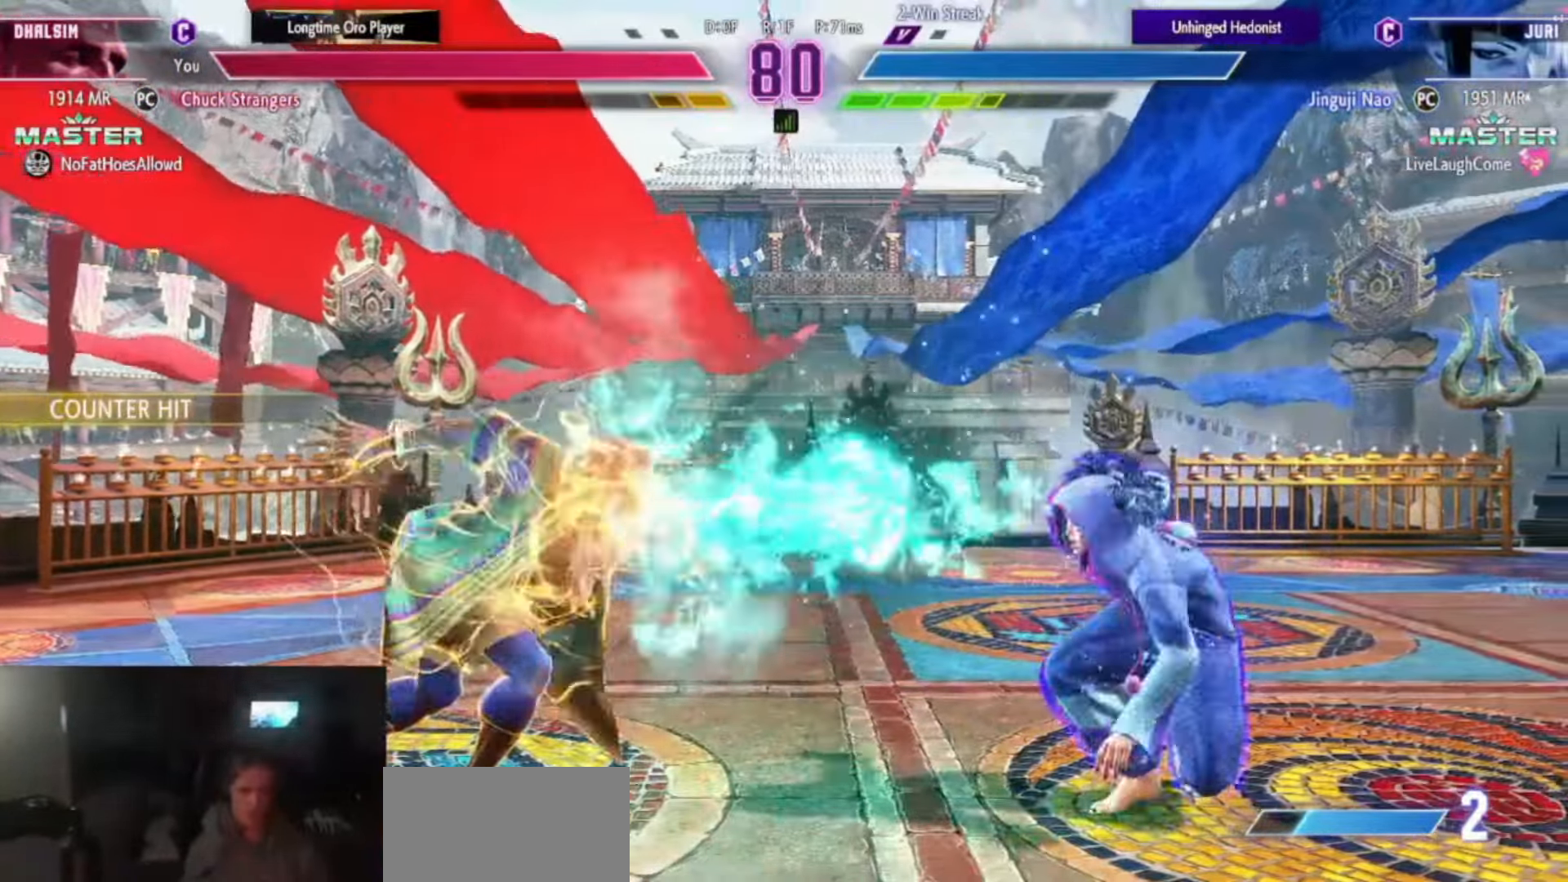
{"buttons": ["TRIANGLE"], "left_stick": "center"}
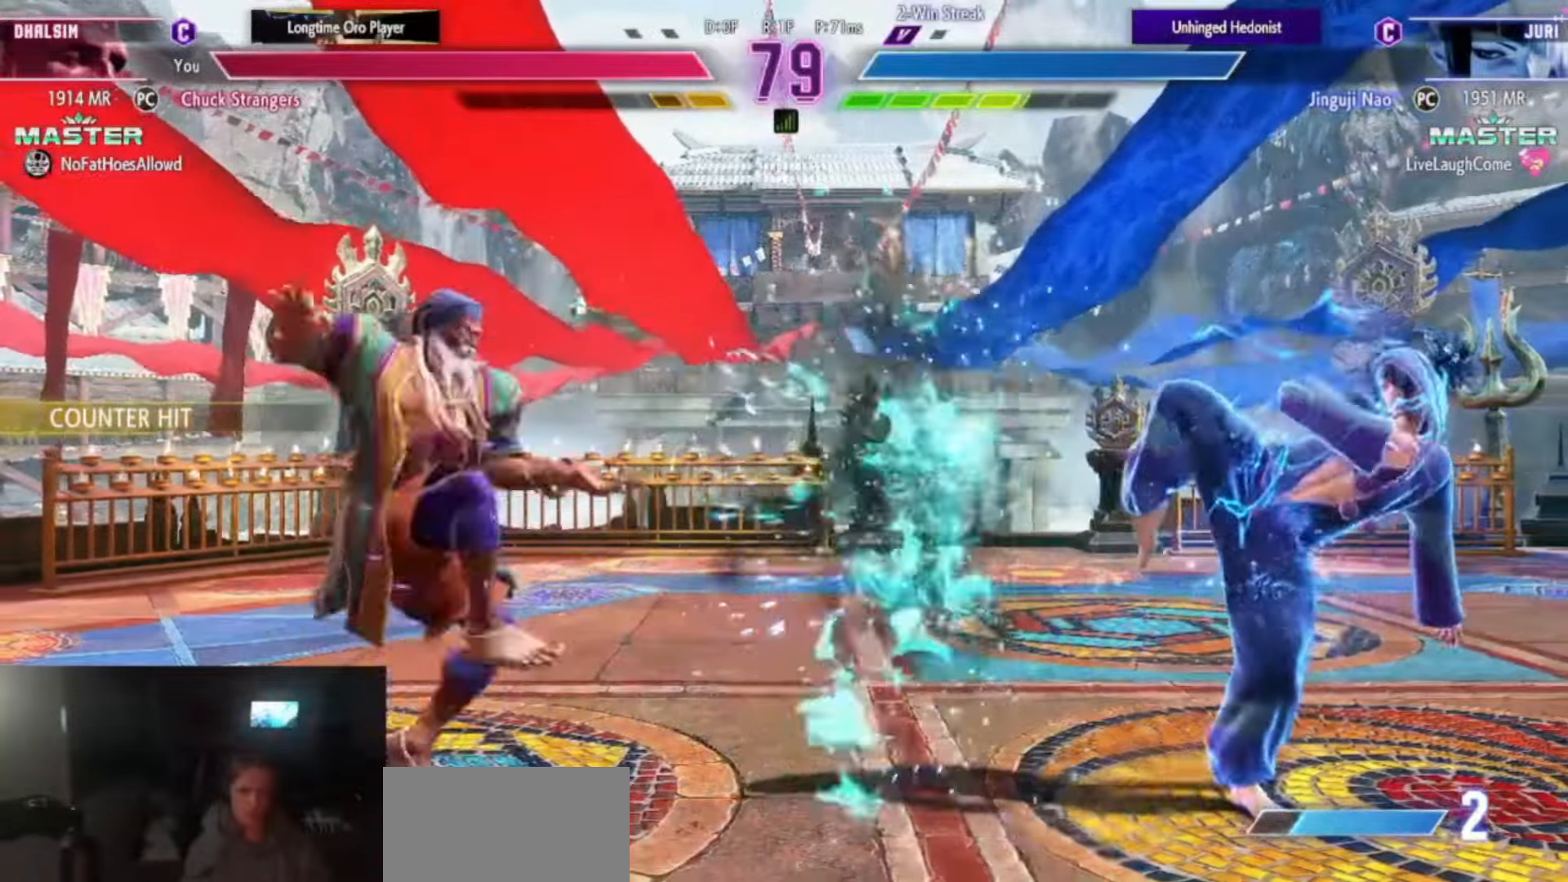
{"buttons": [], "left_stick": "center", "events": [[50, "TRIANGLE", "up"]]}
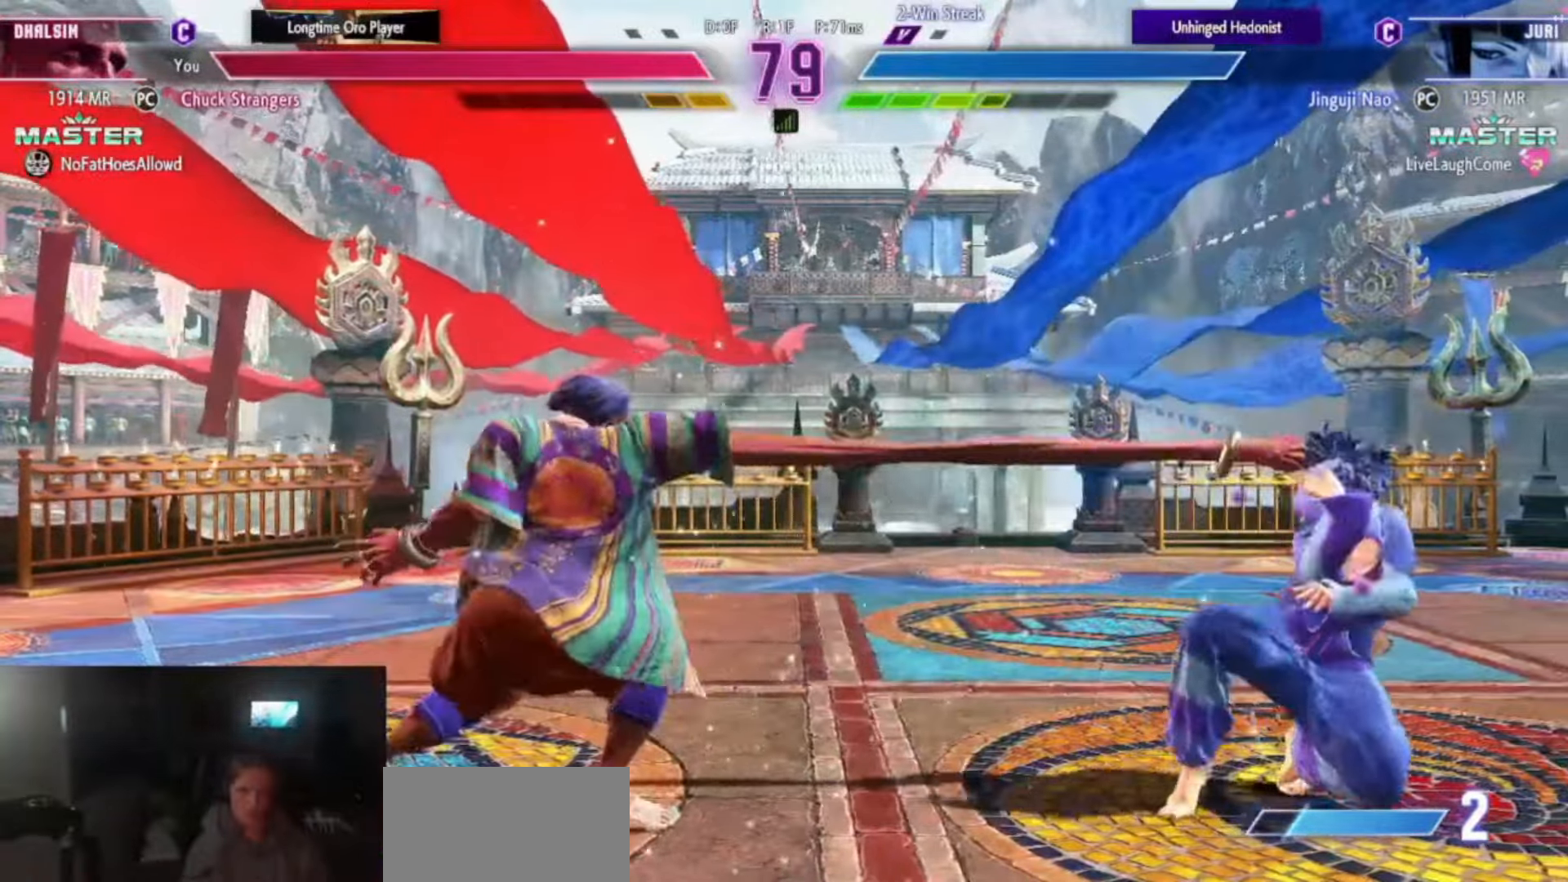
{"buttons": [], "left_stick": "center", "events": [[83, "TRIANGLE", "down"], [83, "left_stick", "right"], [116, "CIRCLE", "down"], [183, "left_stick", "center"], [250, "left_stick", "right"], [350, "CIRCLE", "up"], [350, "TRIANGLE", "up"], [350, "left_stick", "center"]]}
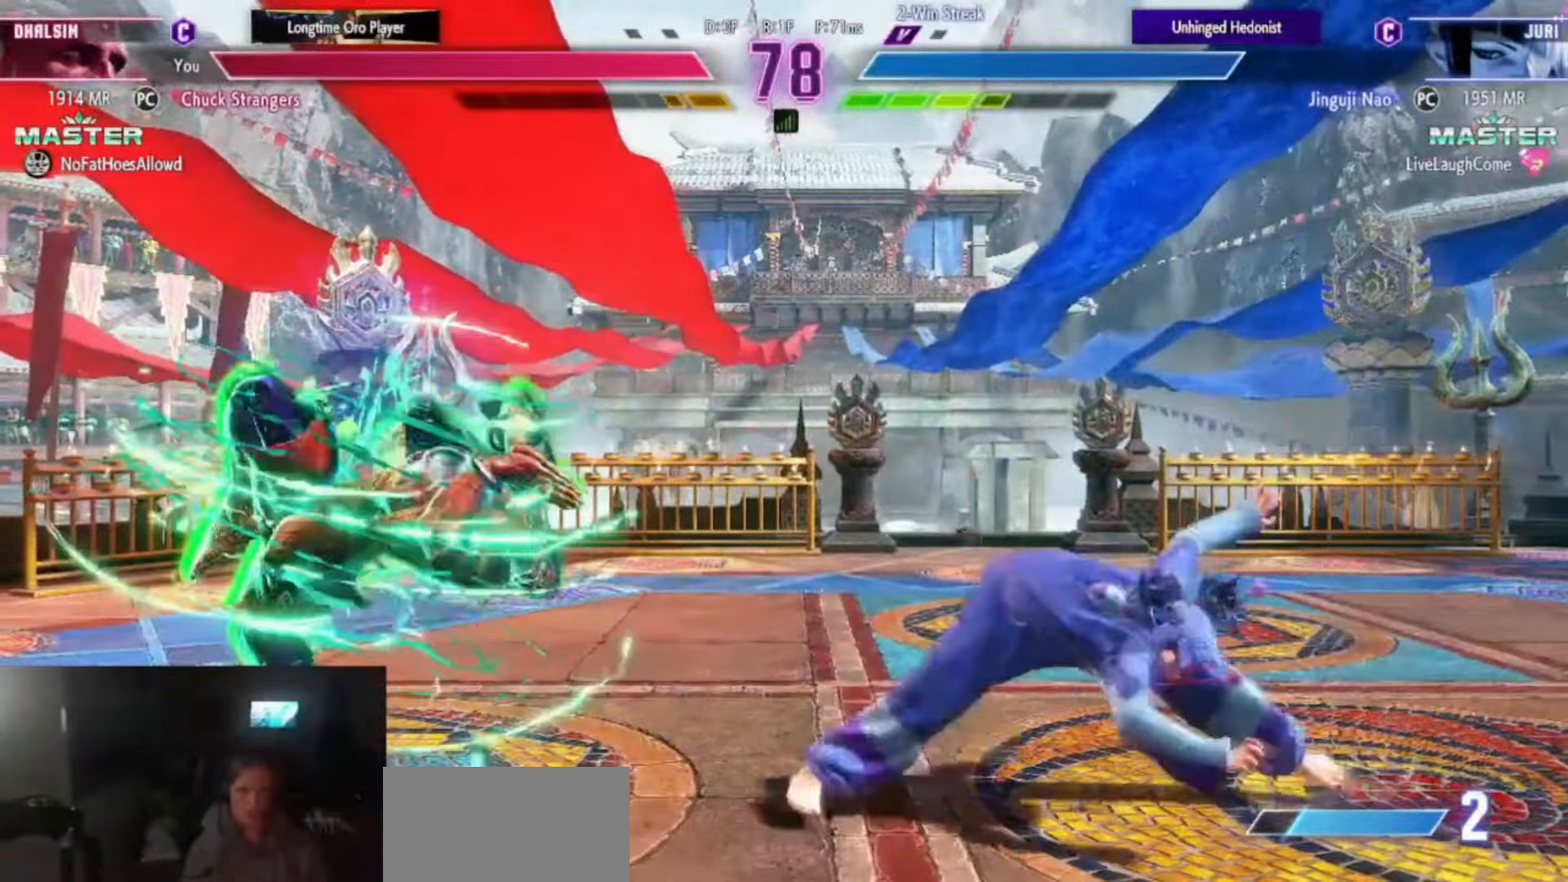
{"buttons": ["CIRCLE"], "left_stick": "left", "events": [[33, "left_stick", "down"], [50, "SQUARE", "down"], [117, "SQUARE", "up"], [134, "left_stick", "left"], [451, "CIRCLE", "down"]]}
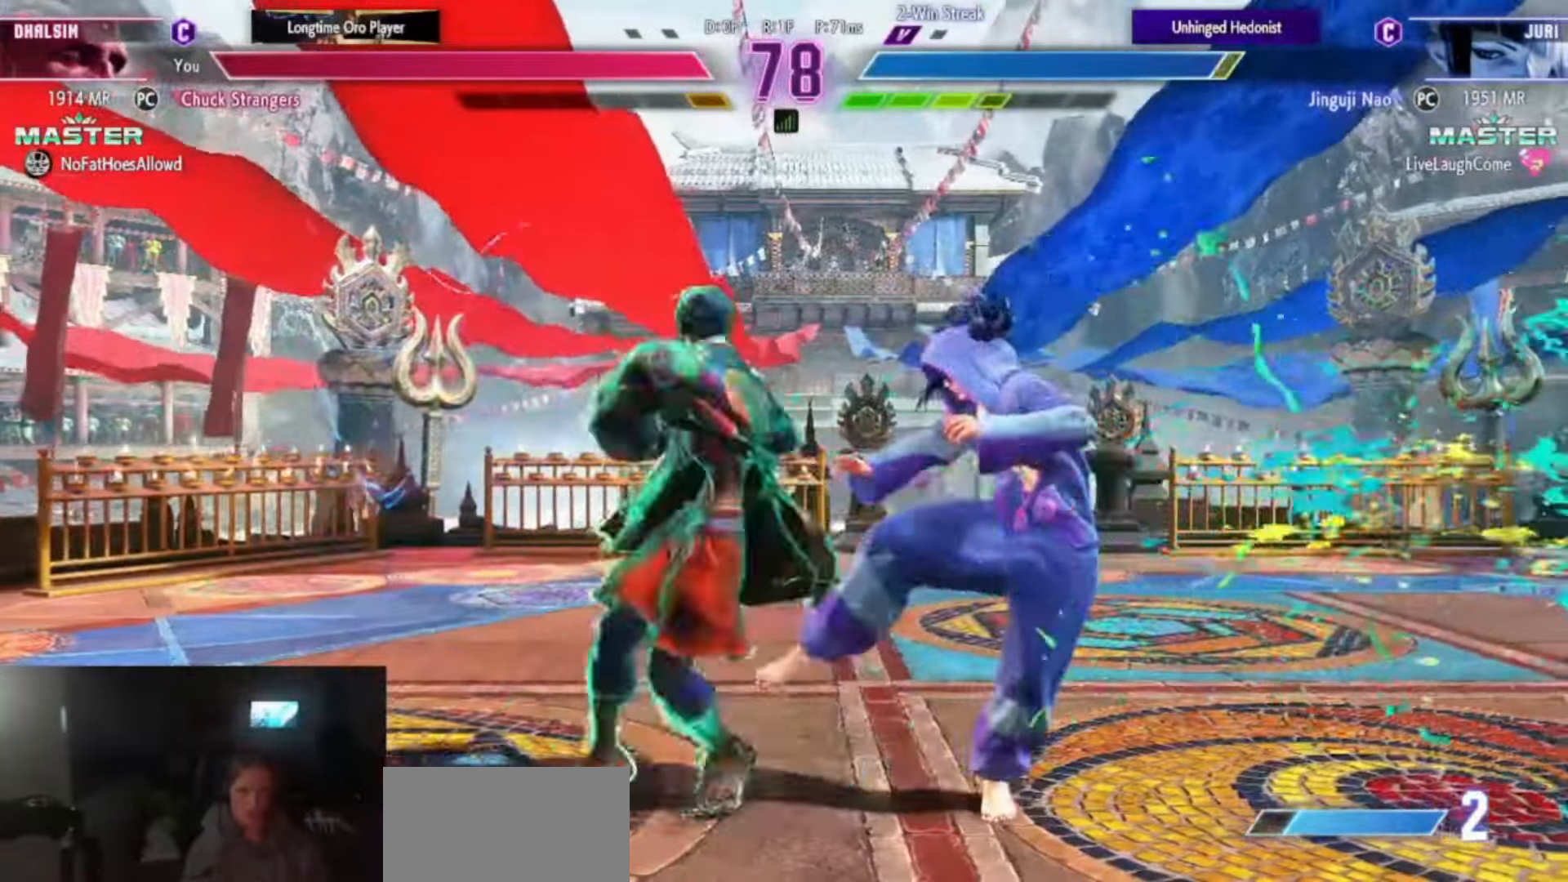
{"buttons": [], "left_stick": "center", "events": [[33, "CIRCLE", "up"], [83, "left_stick", "down-right"], [150, "left_stick", "down-left"], [216, "L2", "down"], [216, "R2", "down"], [233, "left_stick", "center"], [267, "L2", "up"], [267, "R2", "up"]]}
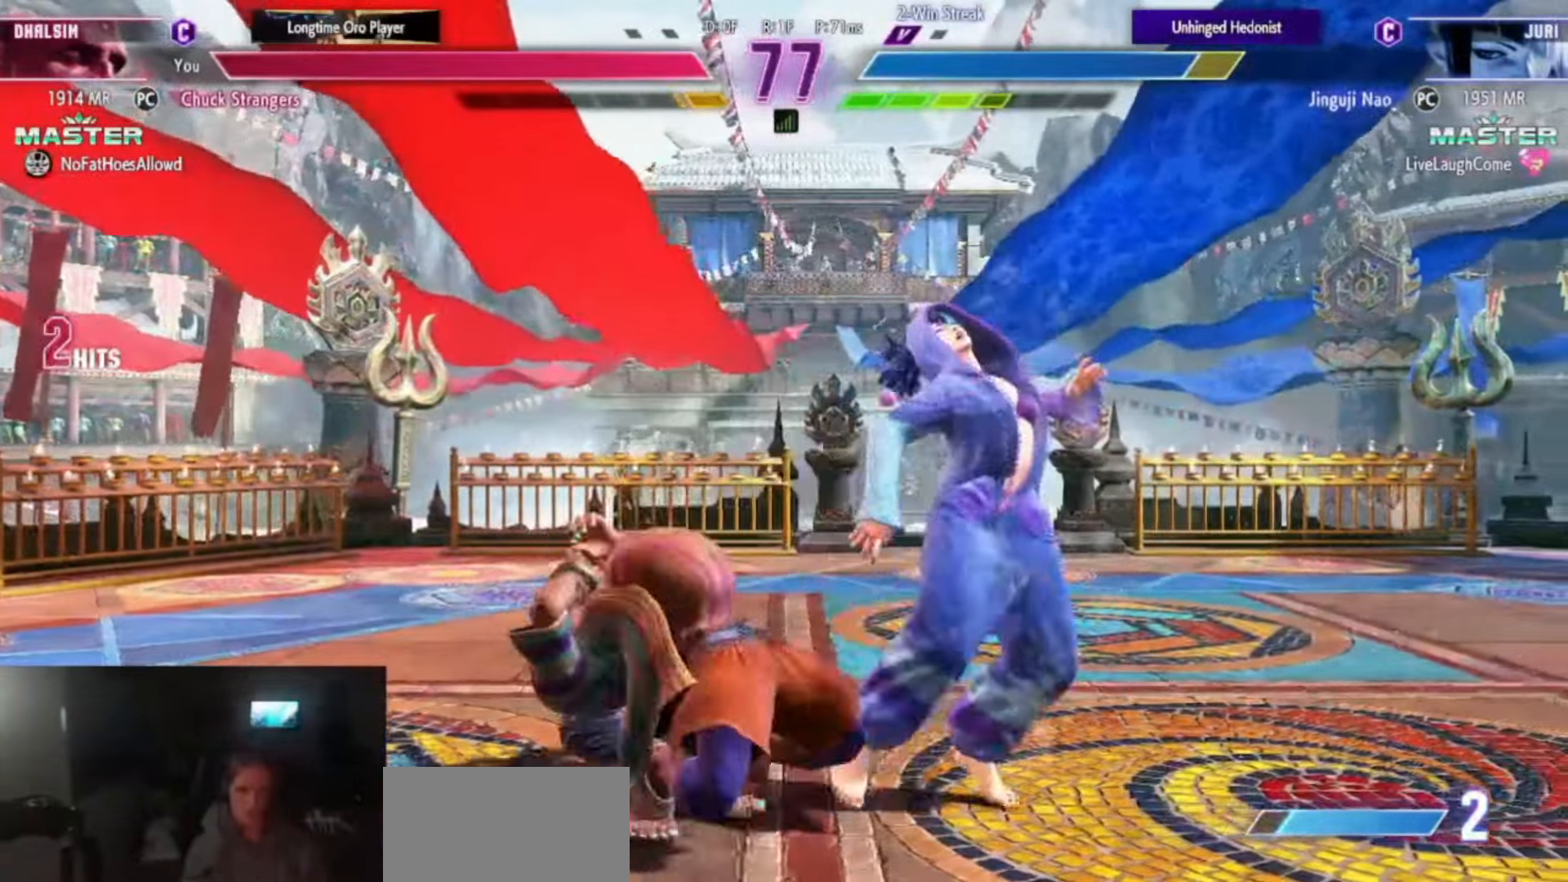
{"buttons": ["SQUARE", "TRIANGLE", "R1"], "left_stick": "right", "events": [[451, "left_stick", "right"], [484, "R1", "down"], [484, "SQUARE", "down"], [484, "TRIANGLE", "down"]]}
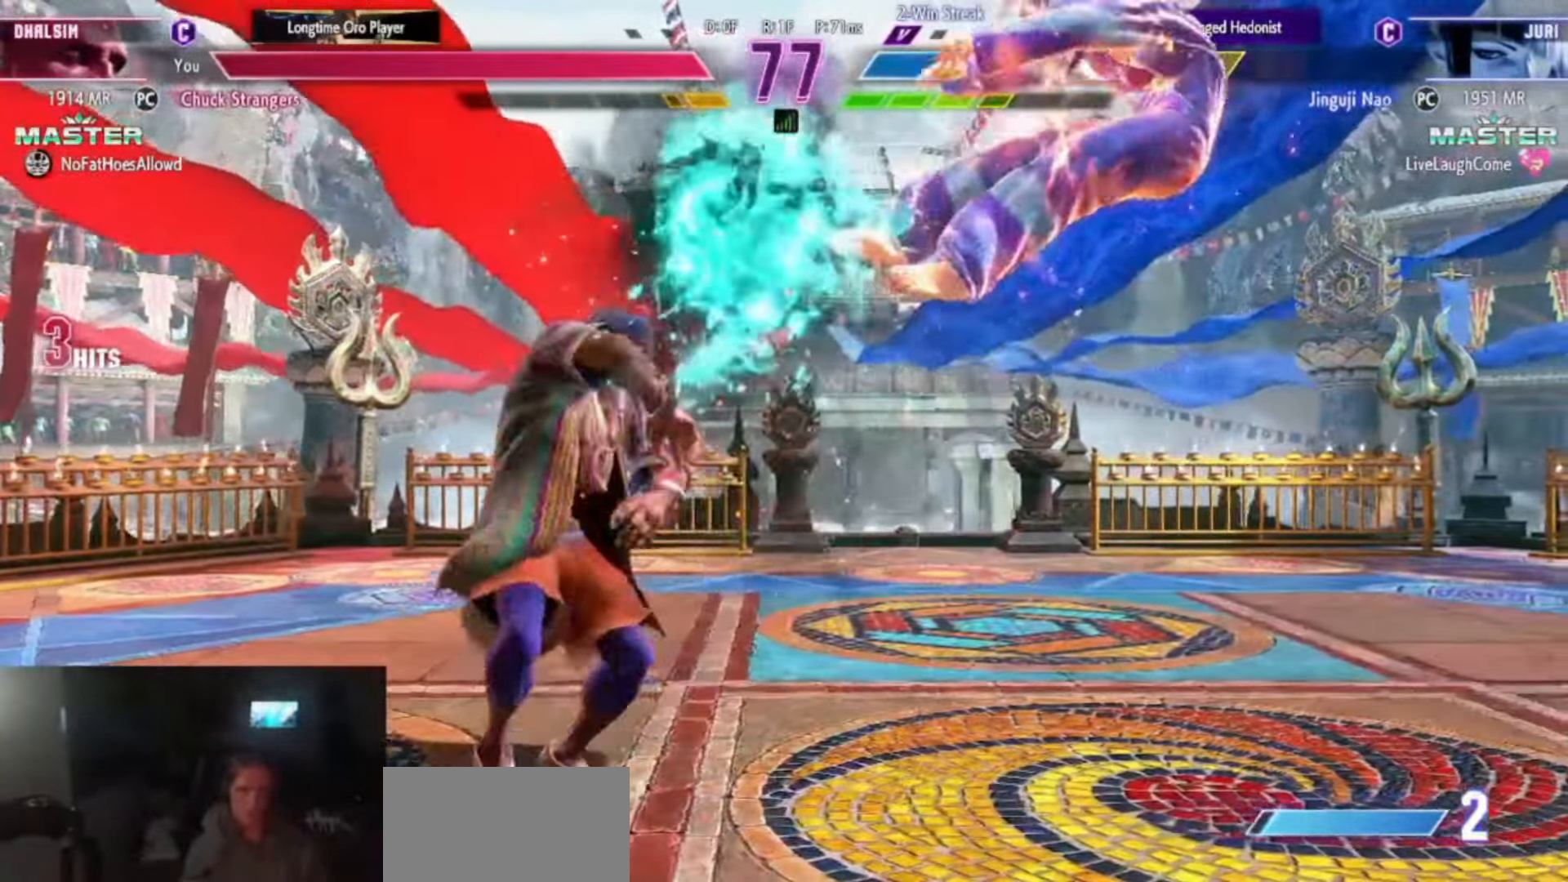
{"buttons": [], "left_stick": "center", "events": [[16, "R1", "up"], [33, "SQUARE", "up"], [33, "TRIANGLE", "up"], [66, "left_stick", "center"]]}
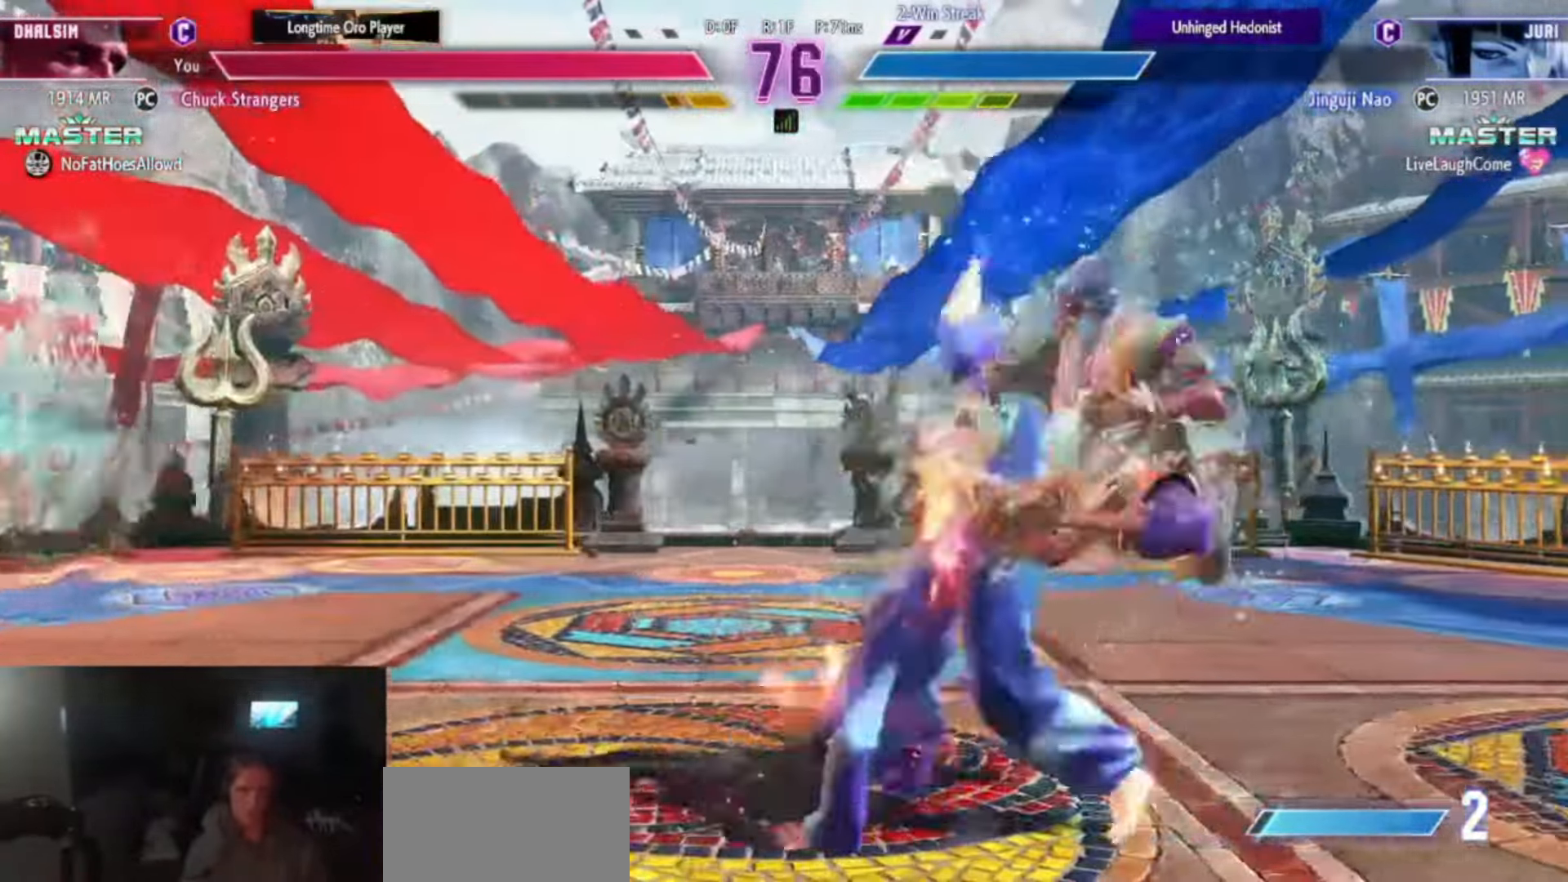
{"buttons": [], "left_stick": "center", "events": [[134, "left_stick", "down"], [167, "CROSS", "down"], [167, "SQUARE", "down"], [234, "CROSS", "up"], [234, "SQUARE", "up"], [267, "left_stick", "center"]]}
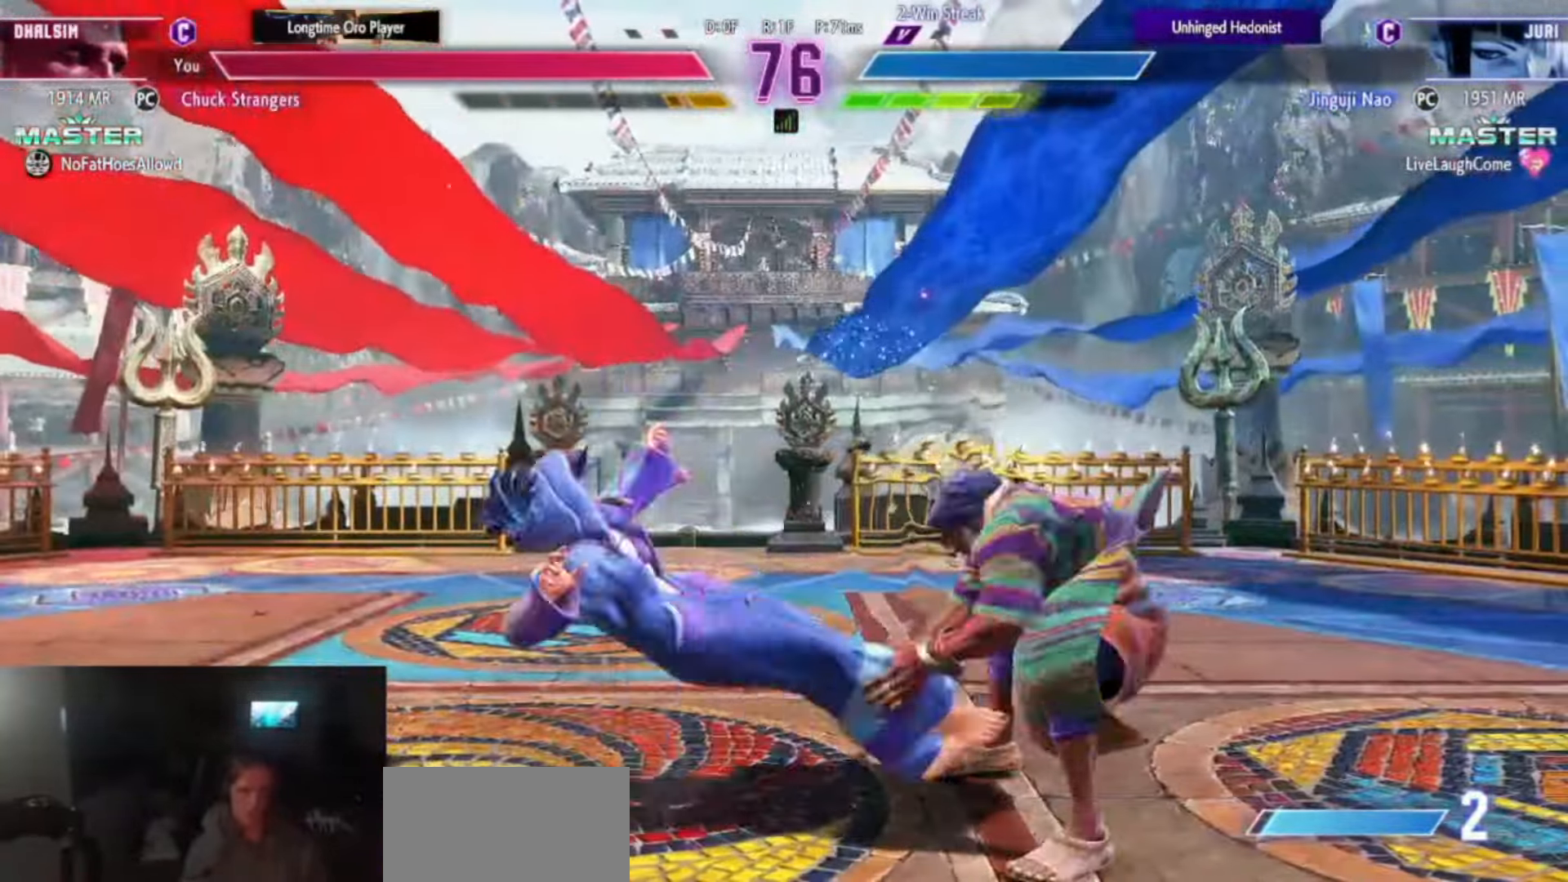
{"buttons": [], "left_stick": "center", "events": [[100, "CIRCLE", "down"], [100, "CROSS", "down"], [133, "CIRCLE", "up"], [166, "CROSS", "up"], [233, "L2", "down"], [233, "R2", "down"], [267, "CIRCLE", "down"], [267, "L2", "up"], [267, "R2", "up"], [300, "CROSS", "down"], [317, "CIRCLE", "up"], [333, "CROSS", "up"]]}
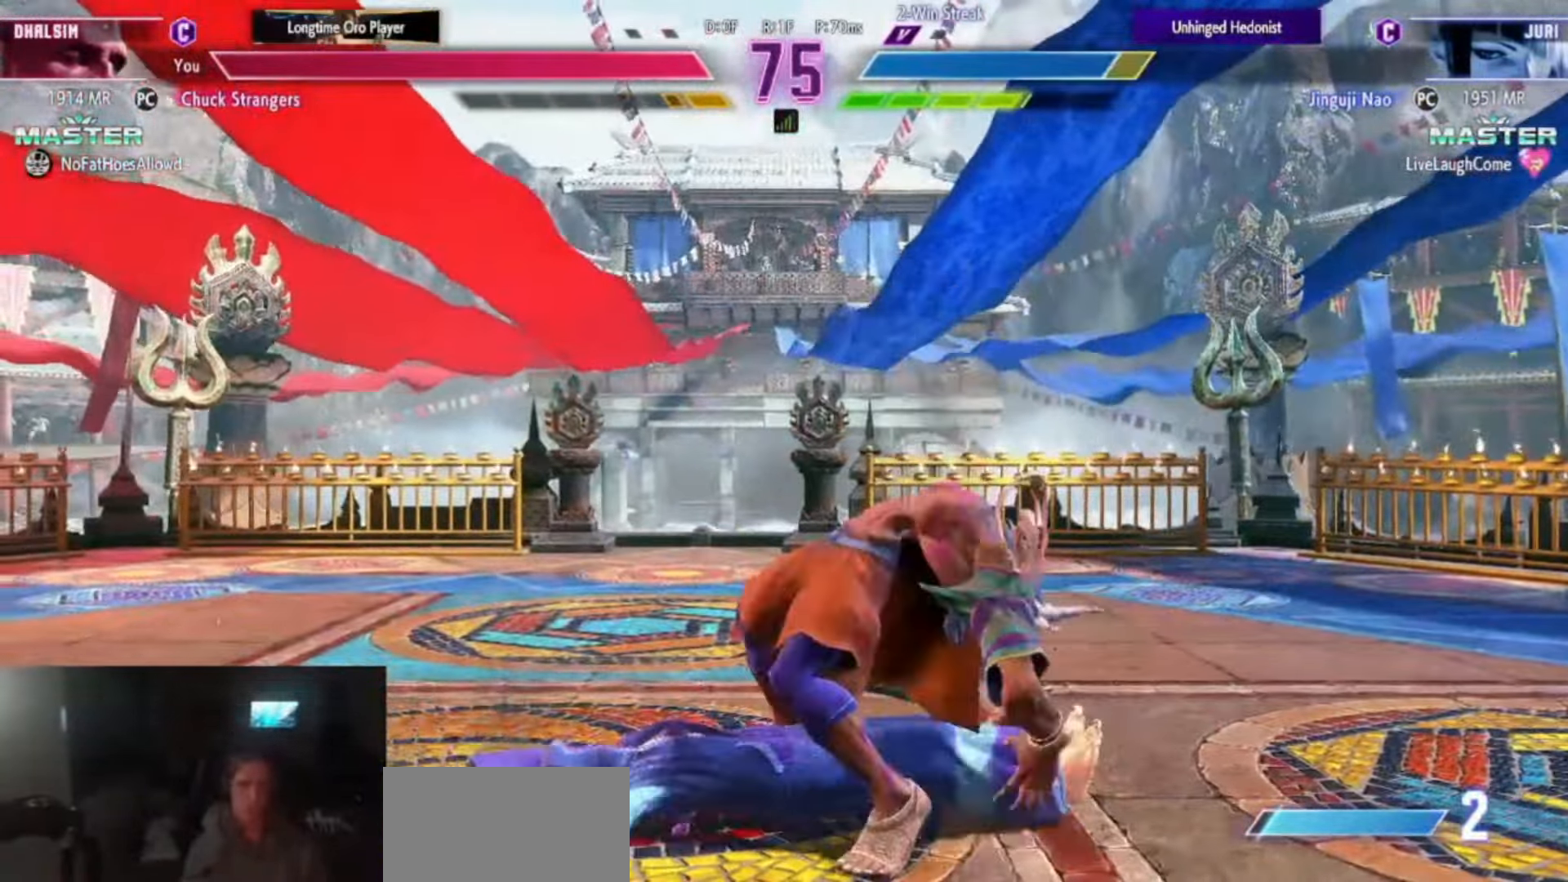
{"buttons": [], "left_stick": "center", "events": [[33, "CIRCLE", "down"], [67, "CROSS", "down"], [84, "CIRCLE", "up"], [100, "CROSS", "up"], [267, "CIRCLE", "down"], [267, "CROSS", "down"], [300, "CIRCLE", "up"], [300, "CROSS", "up"]]}